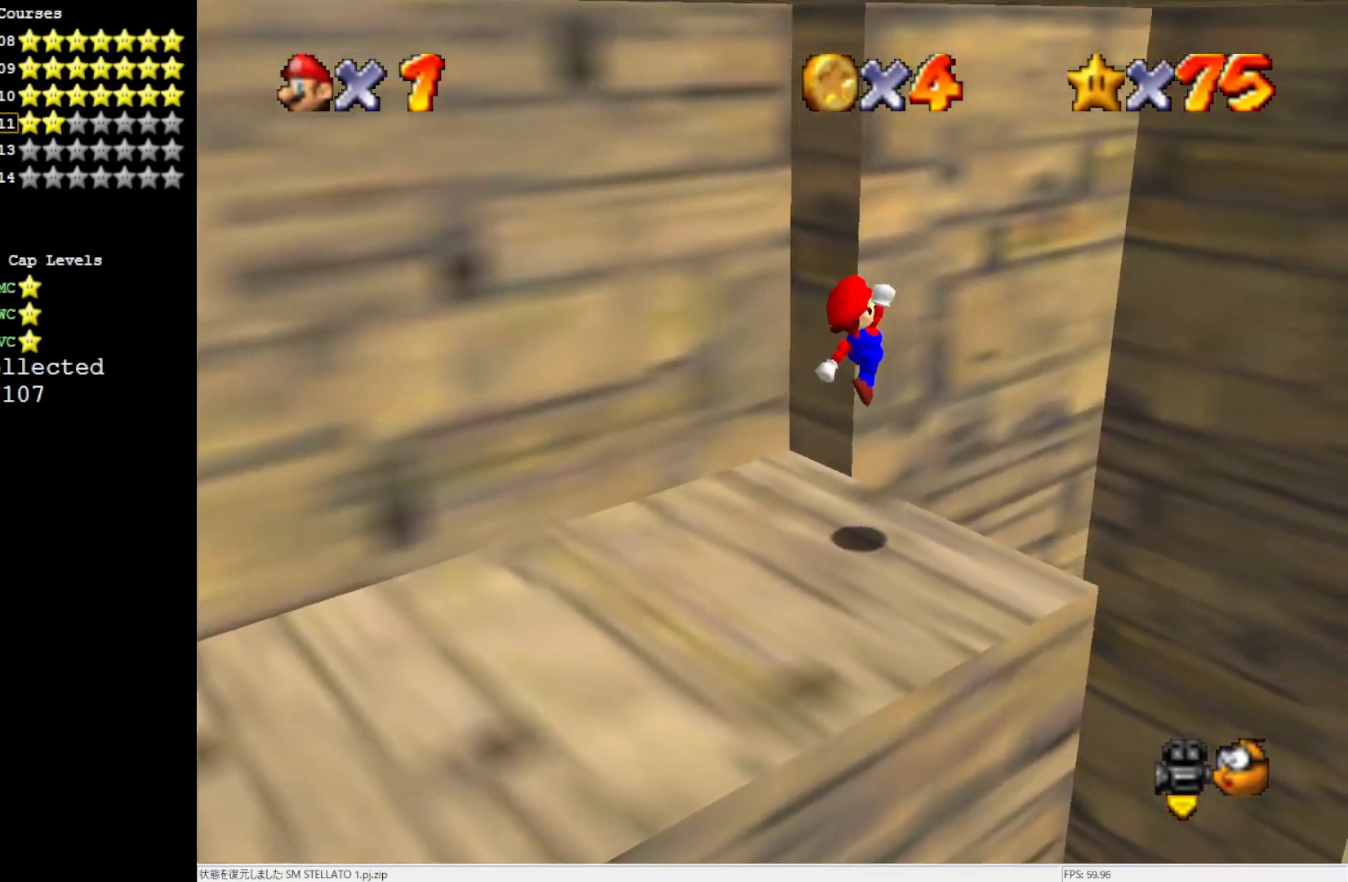
Gameplay with a controller (Nintendo layout); each line is a JSON object with the inputs held at the frame after it. "events" lists button and stick changes between this image and that frame as [ms after this image, input, new state], when the widget could be followed in between. Not read: L3 R3.
{"buttons": [], "left_stick": "right", "events": [[67, "C_RIGHT", "down"], [100, "left_stick", "right"], [167, "C_RIGHT", "up"], [367, "A", "down"], [467, "A", "up"]]}
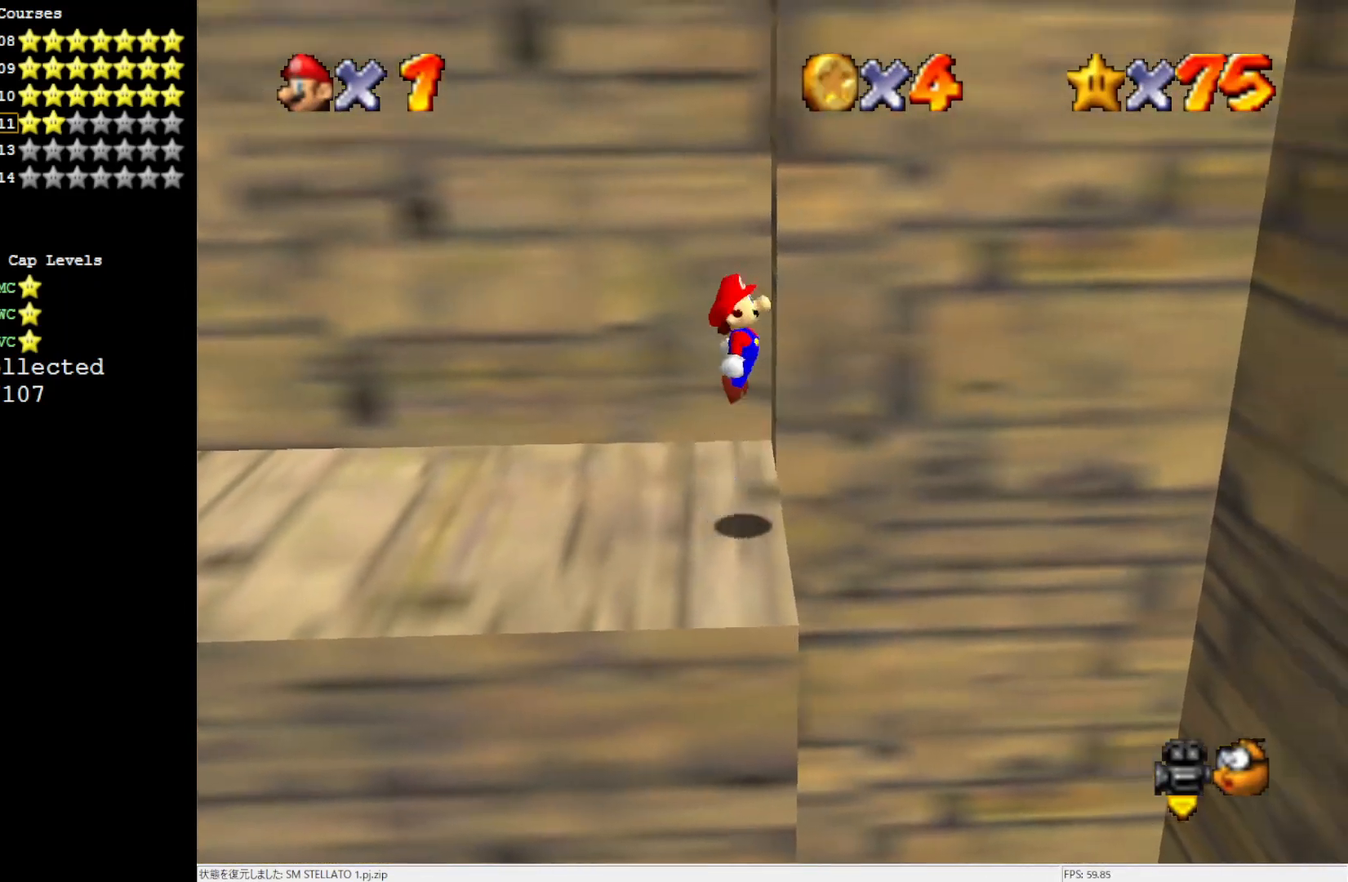
{"buttons": [], "left_stick": "center", "events": [[433, "left_stick", "center"]]}
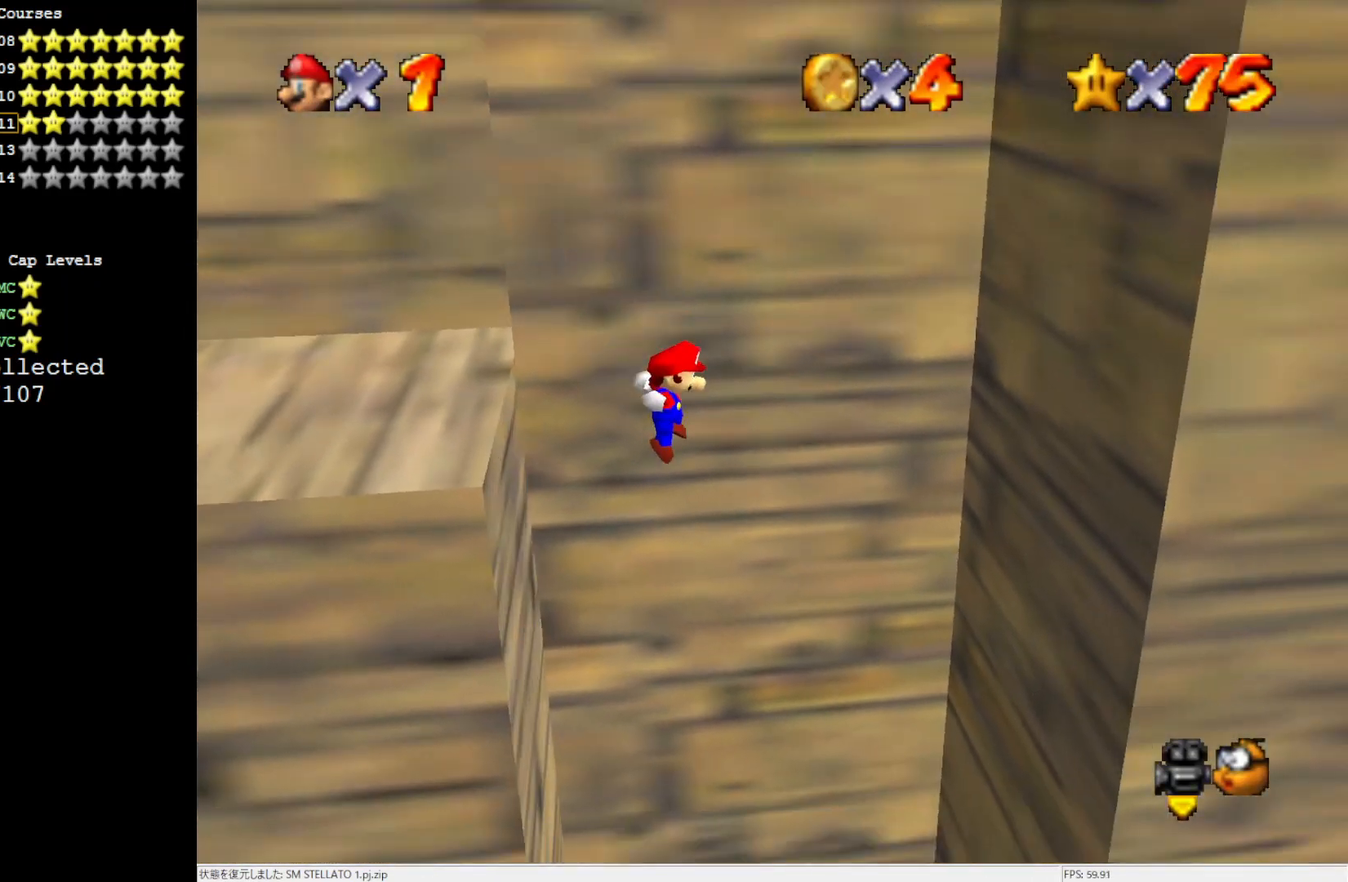
{"buttons": [], "left_stick": "left", "events": [[333, "left_stick", "left"]]}
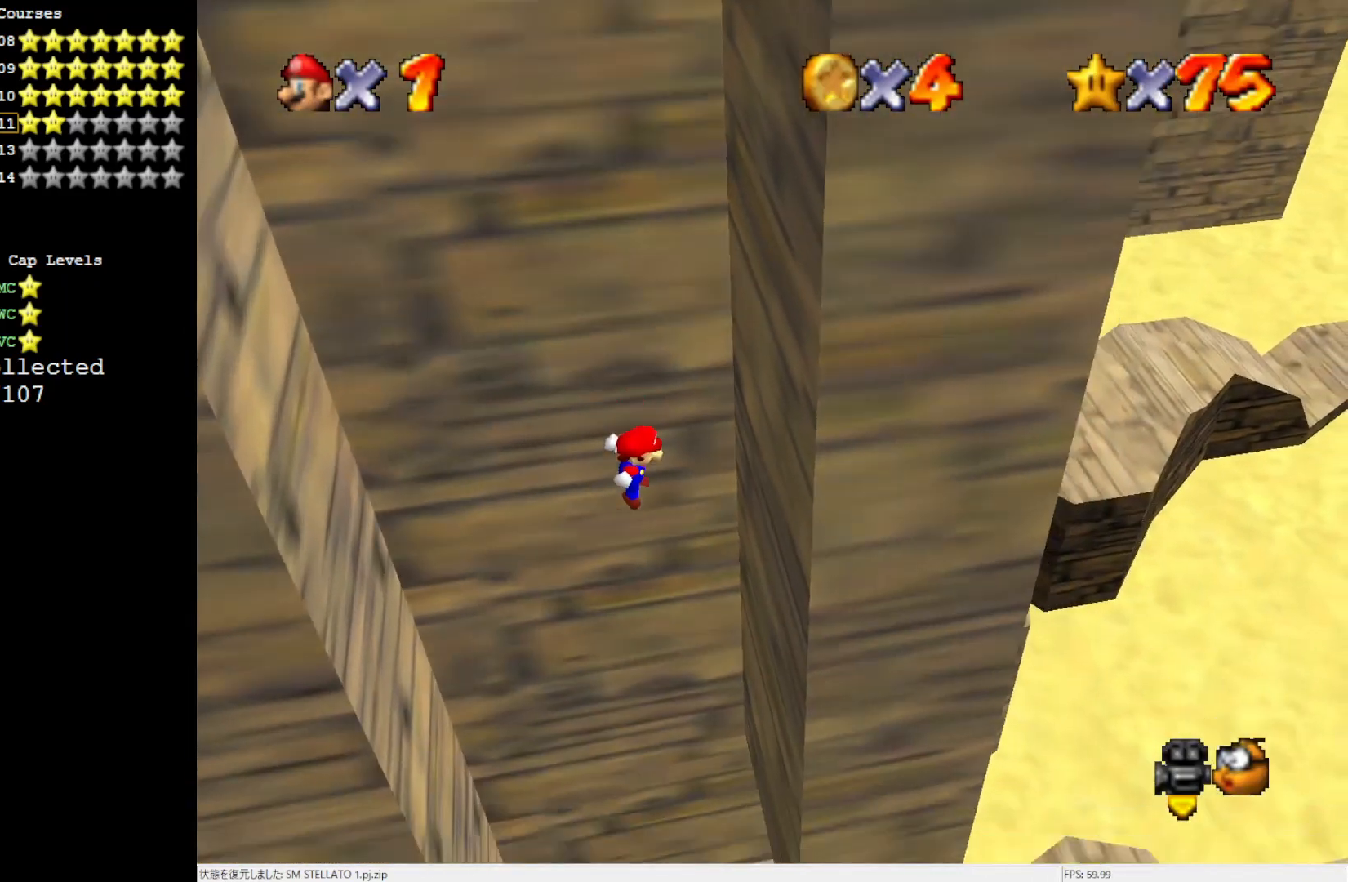
{"buttons": [], "left_stick": "right", "events": [[200, "left_stick", "center"], [400, "left_stick", "right"]]}
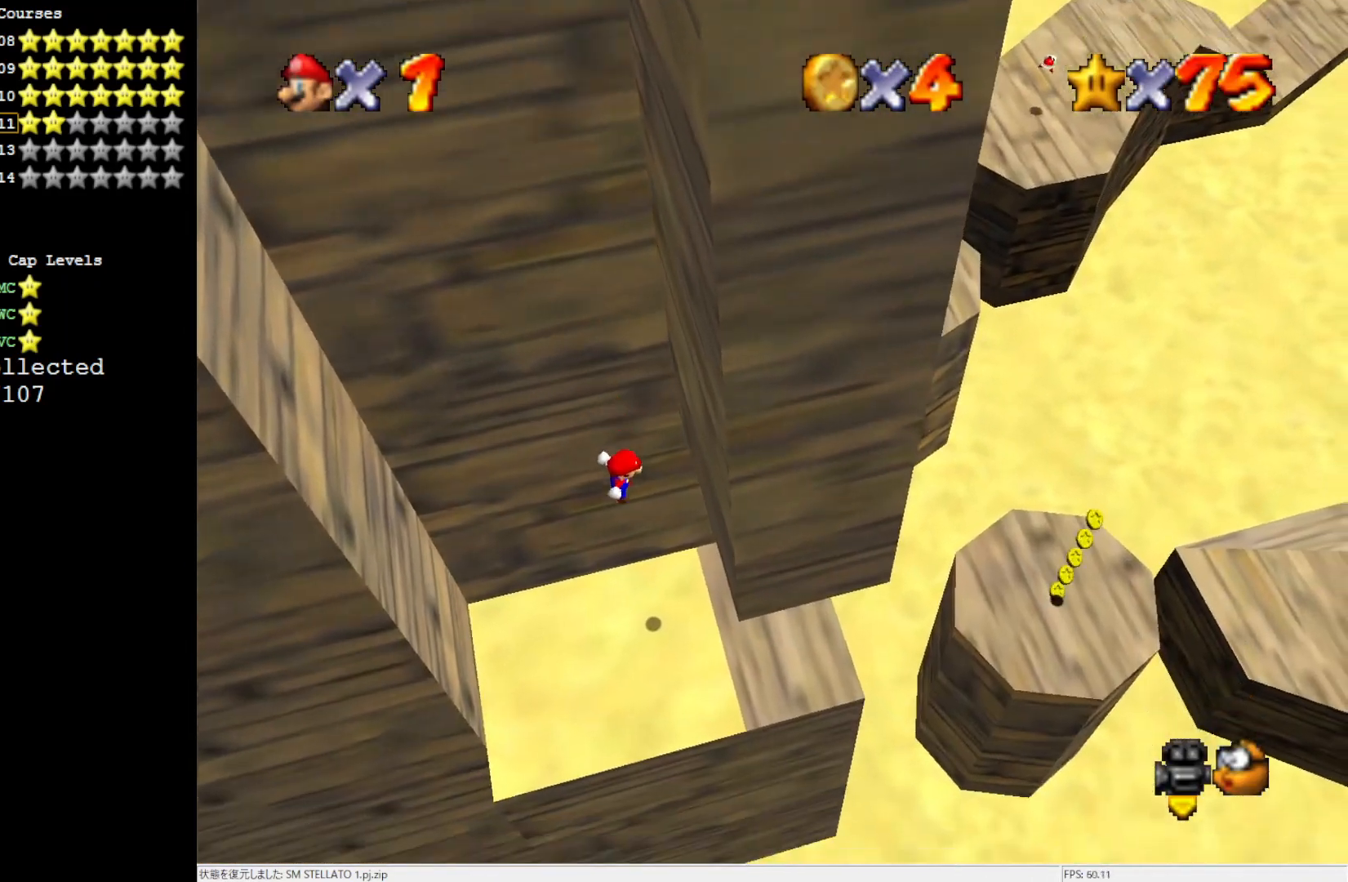
{"buttons": [], "left_stick": "right", "events": [[100, "B", "down"], [167, "left_stick", "center"], [200, "B", "up"], [333, "left_stick", "right"]]}
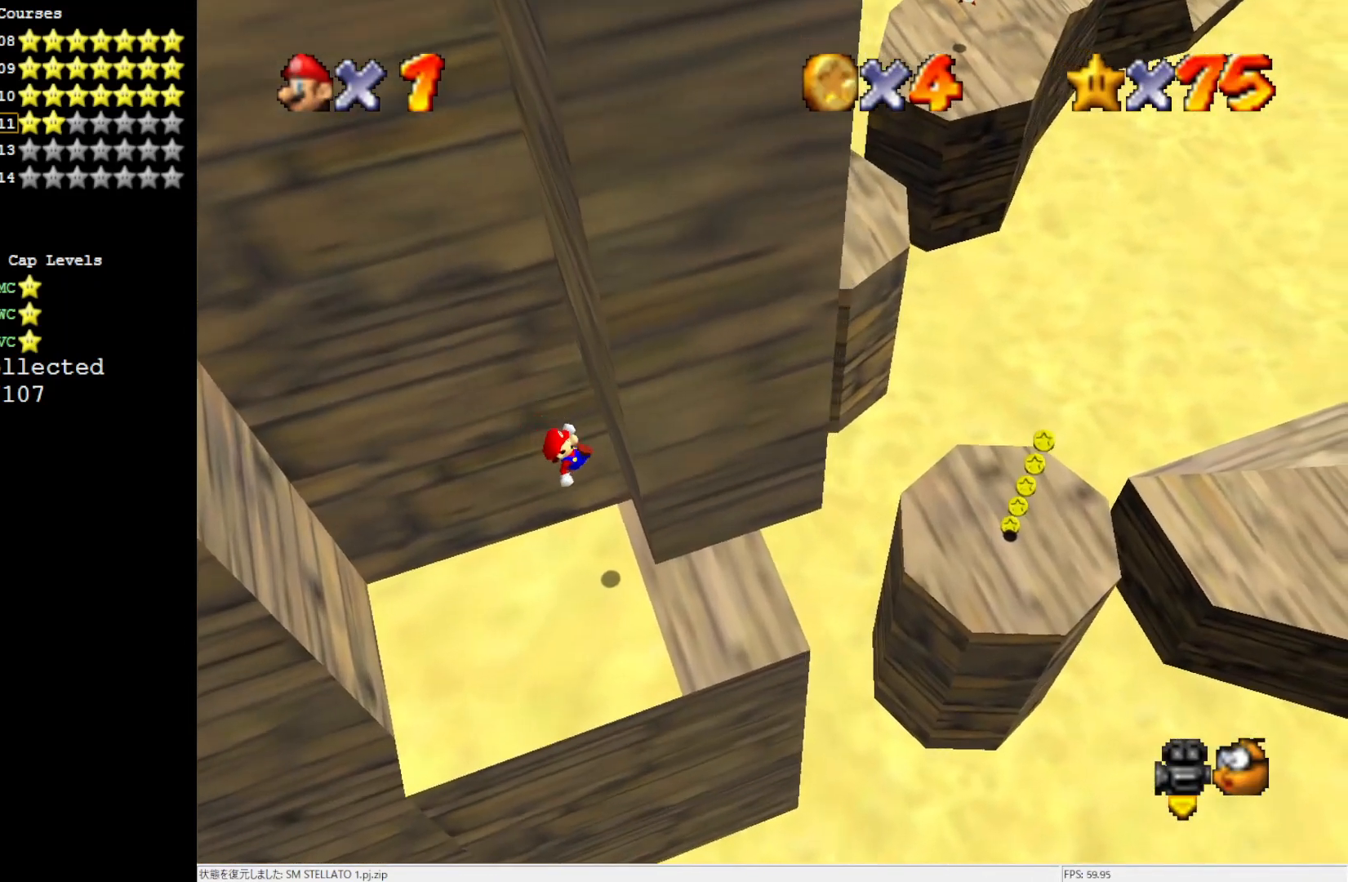
{"buttons": ["A"], "left_stick": "right", "events": [[467, "A", "down"]]}
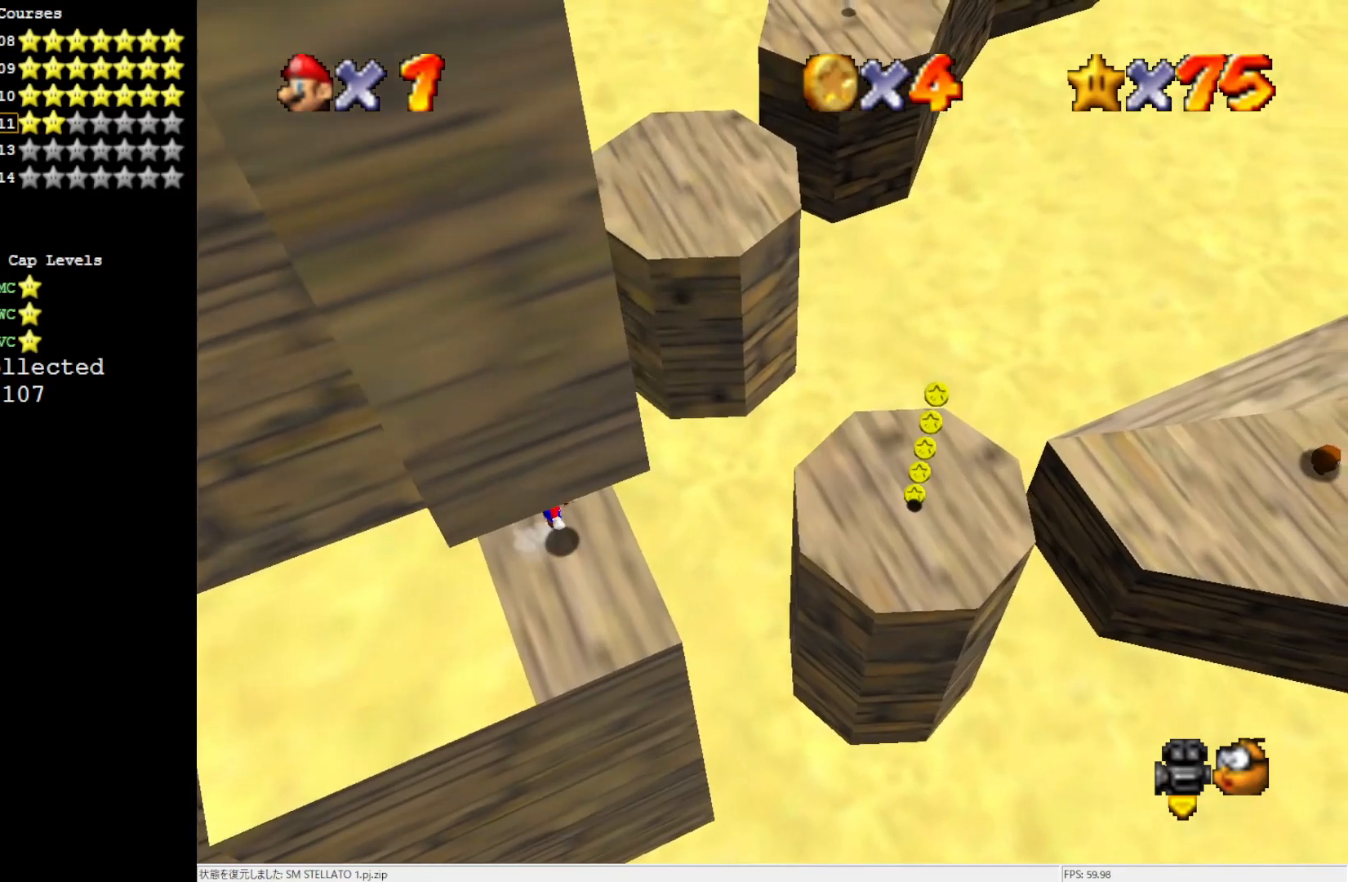
{"buttons": [], "left_stick": "down-right", "events": [[233, "A", "up"], [400, "left_stick", "down-right"]]}
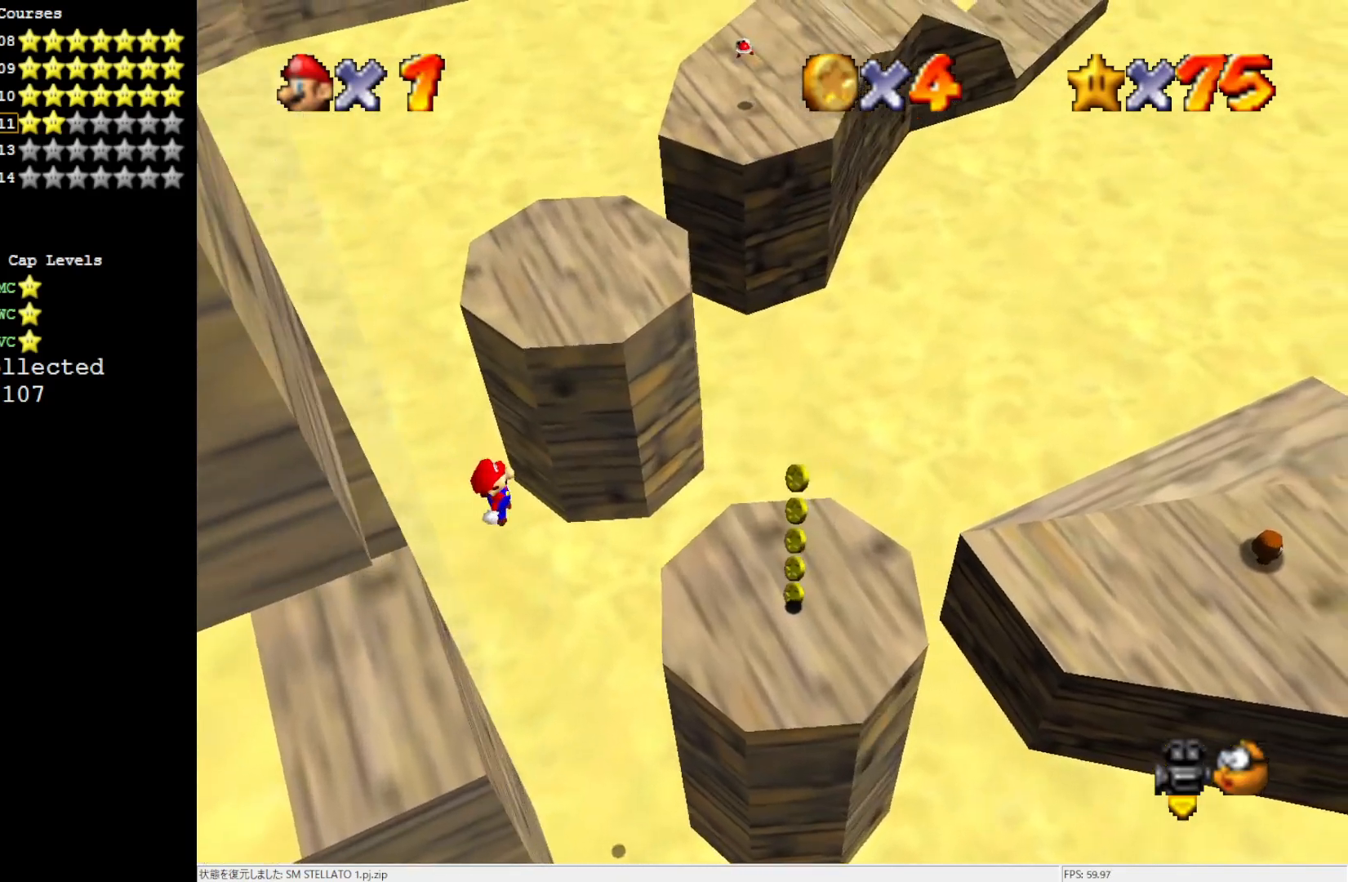
{"buttons": [], "left_stick": "center", "events": [[100, "left_stick", "down"], [200, "left_stick", "center"]]}
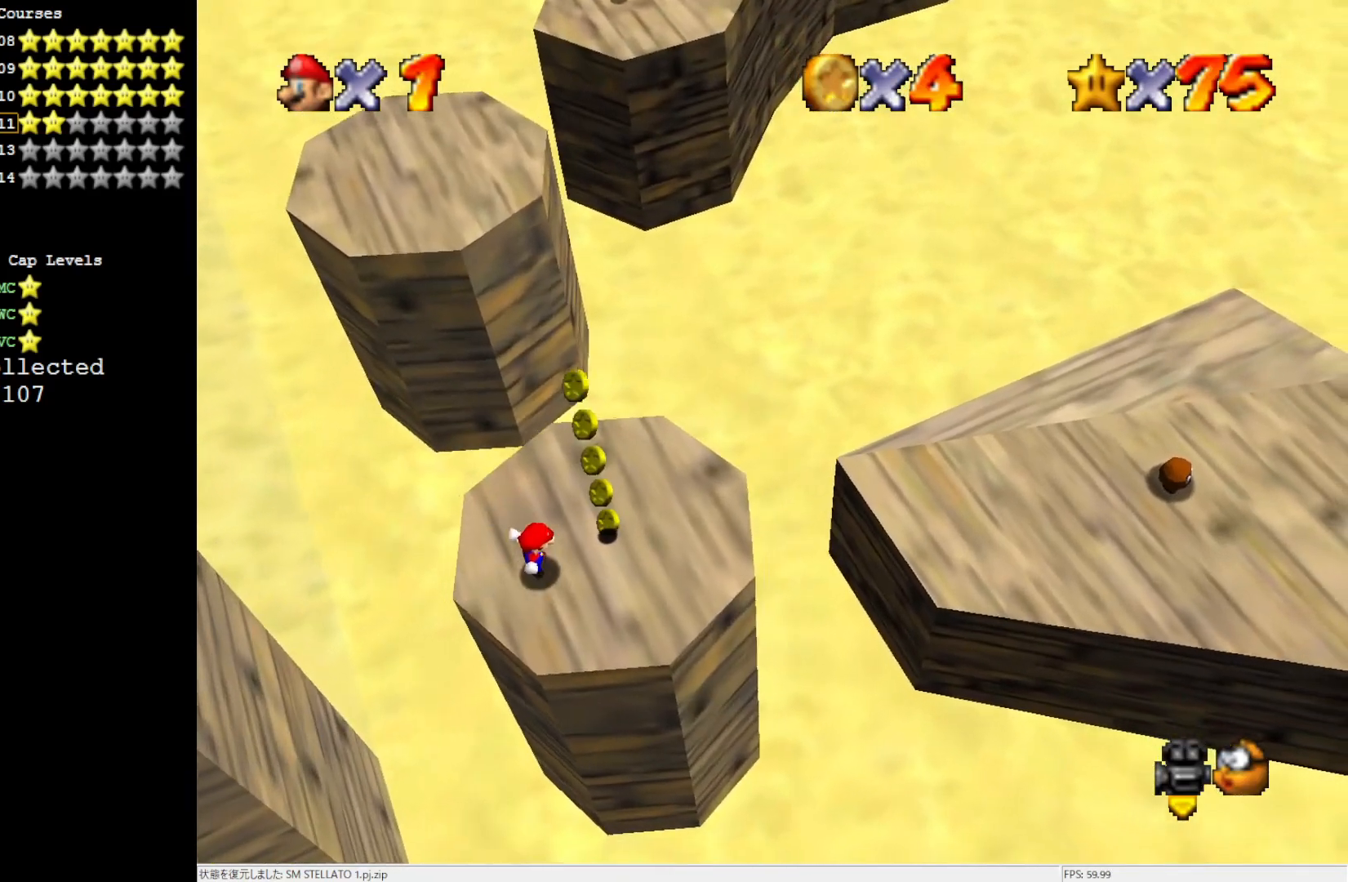
{"buttons": ["Z"], "left_stick": "up", "events": [[150, "left_stick", "up-right"], [233, "left_stick", "up"], [467, "Z", "down"]]}
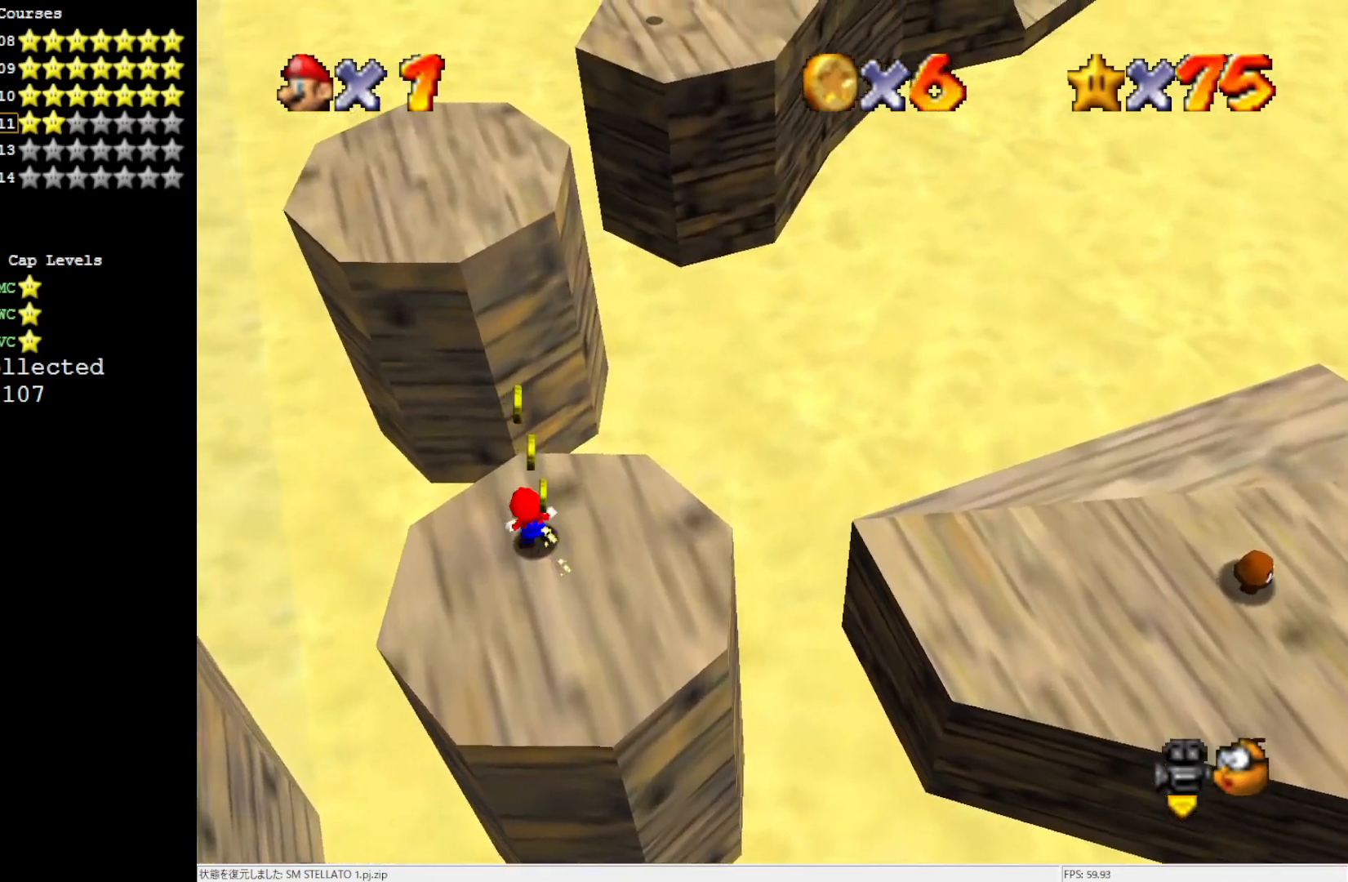
{"buttons": [], "left_stick": "center", "events": [[33, "A", "down"], [233, "A", "up"], [233, "Z", "up"], [417, "left_stick", "center"]]}
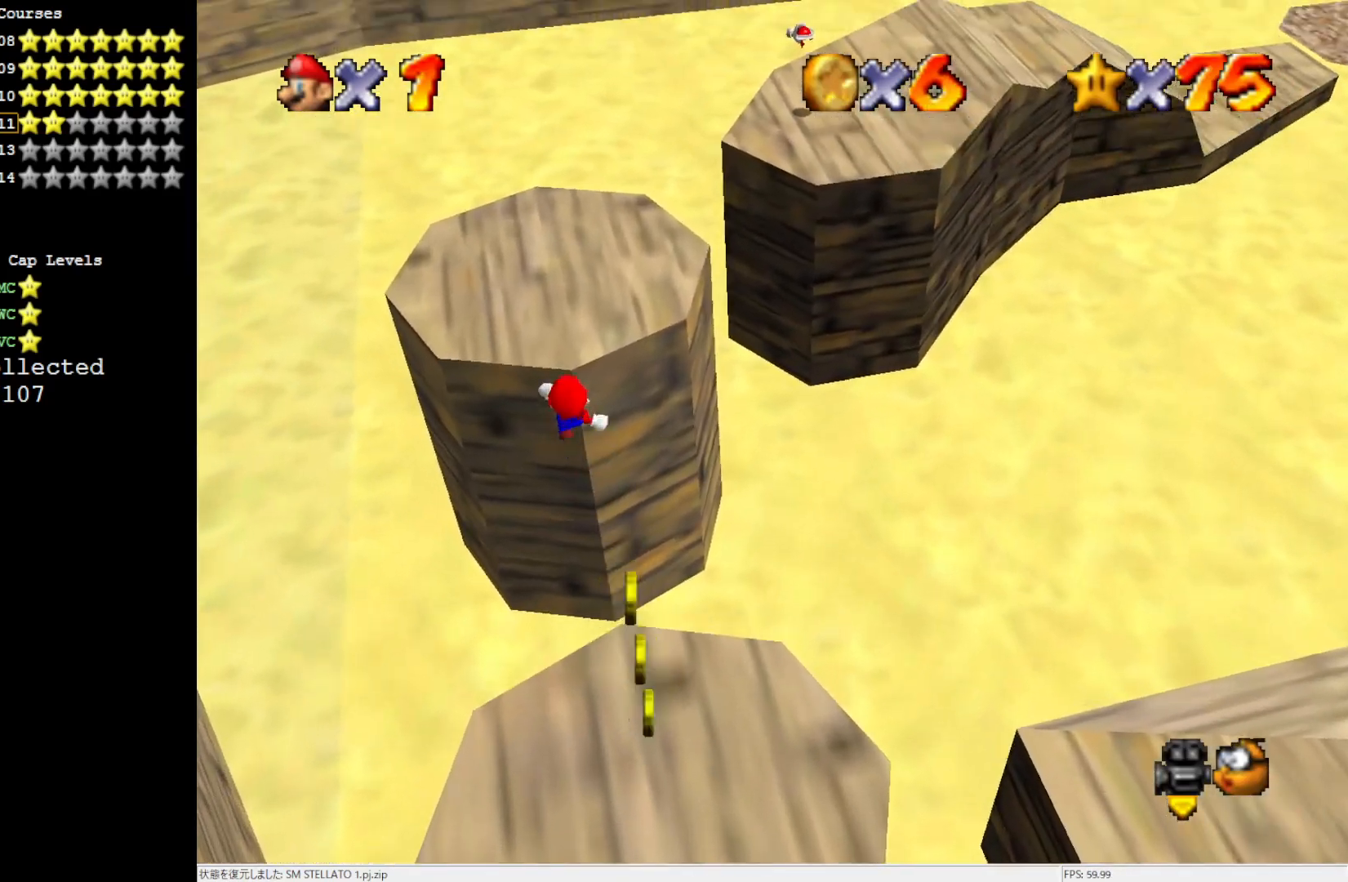
{"buttons": [], "left_stick": "center", "events": [[200, "C_LEFT", "down"], [467, "C_LEFT", "up"]]}
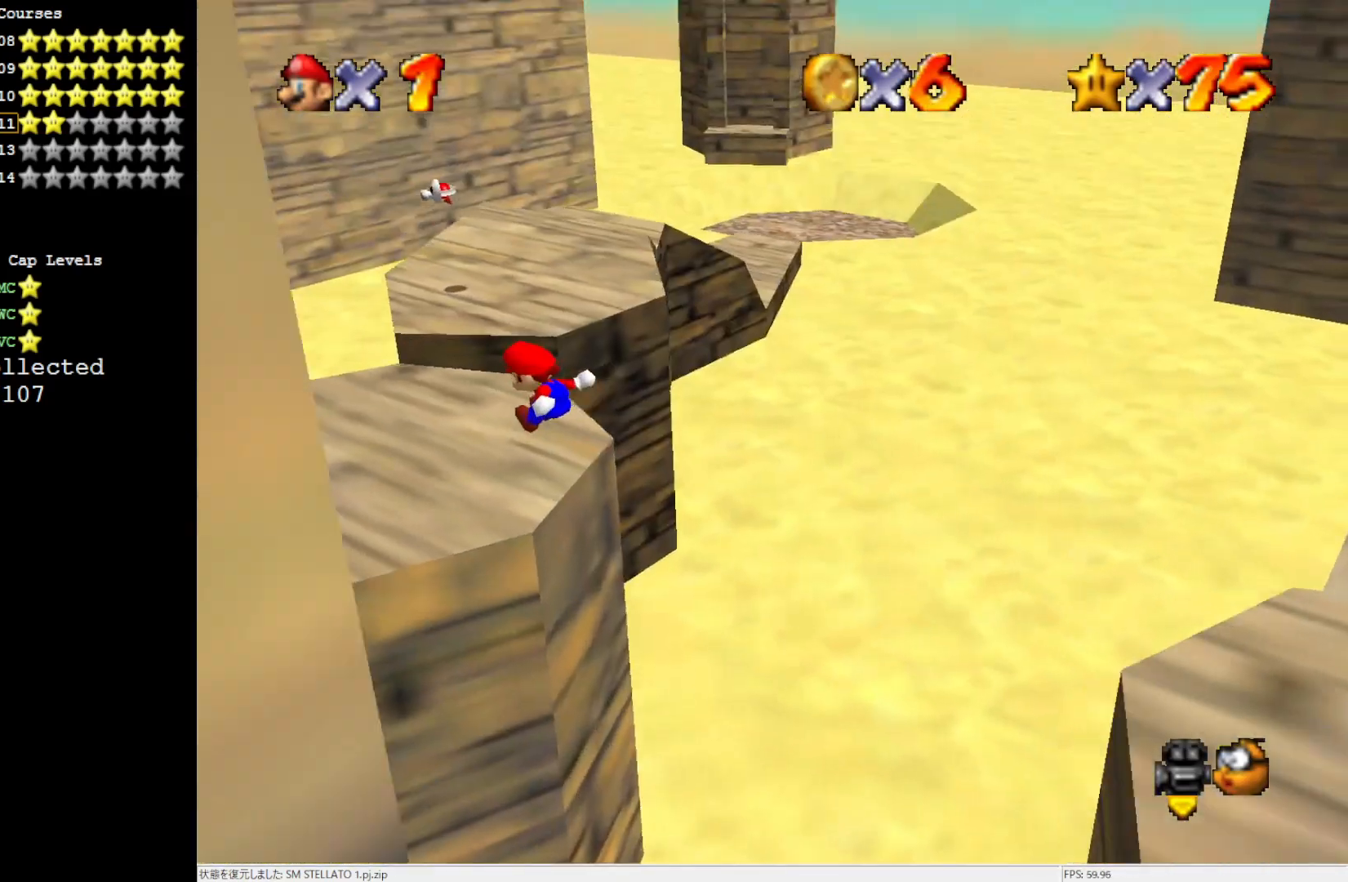
{"buttons": [], "left_stick": "up", "events": [[233, "left_stick", "up"]]}
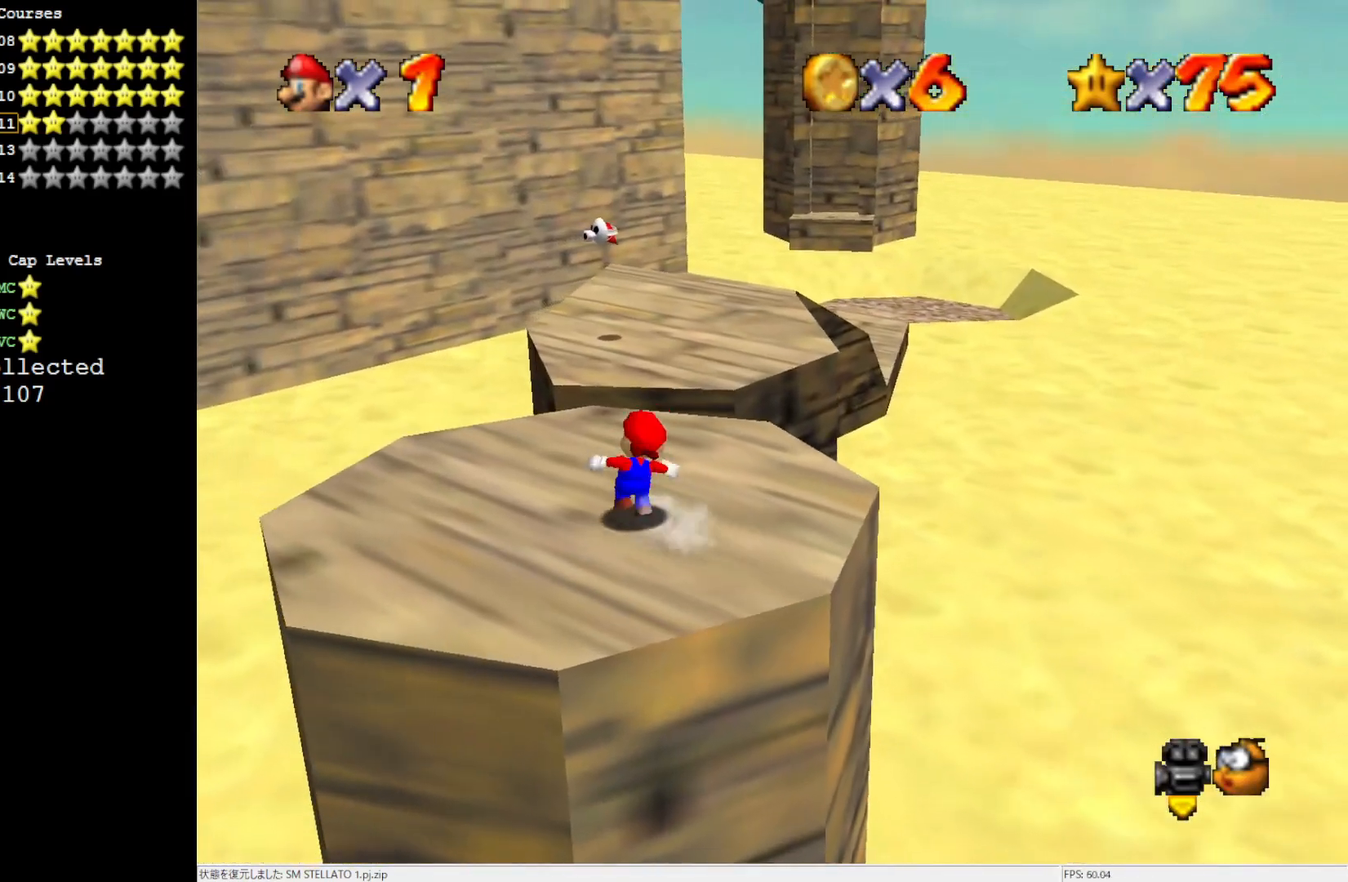
{"buttons": [], "left_stick": "up", "events": [[200, "Z", "down"], [350, "A", "down"], [467, "A", "up"], [500, "Z", "up"]]}
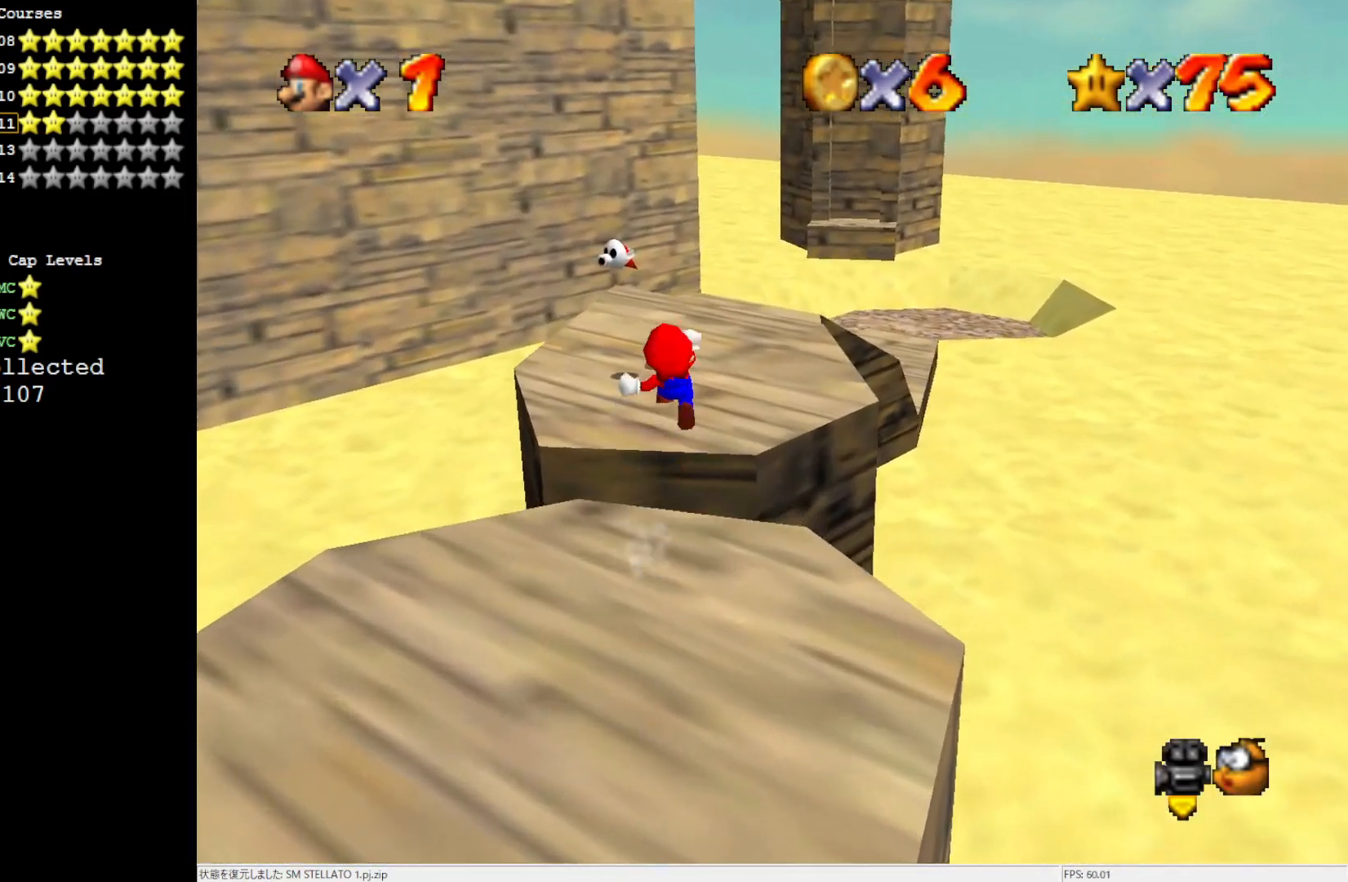
{"buttons": [], "left_stick": "up", "events": []}
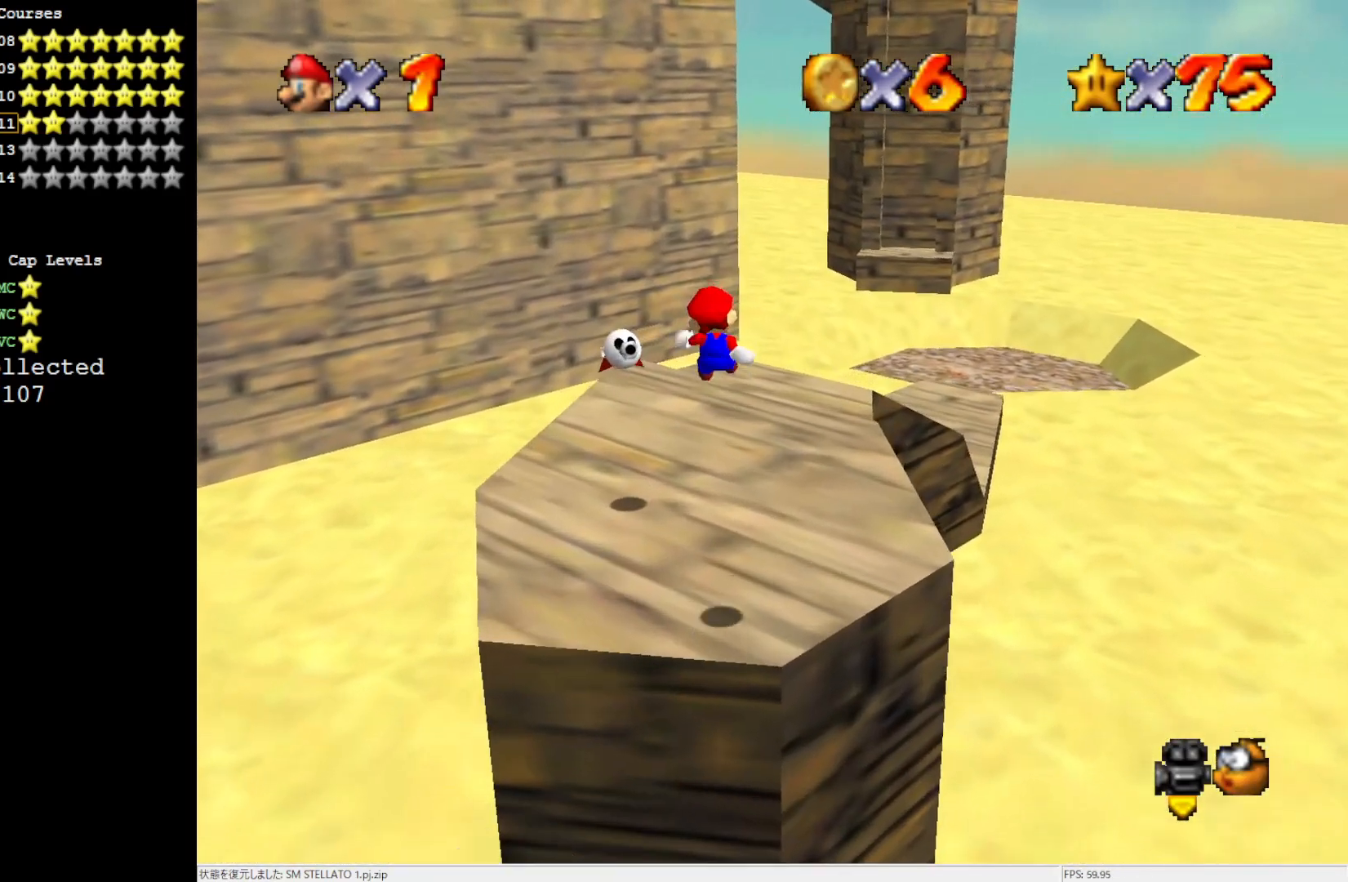
{"buttons": [], "left_stick": "up", "events": []}
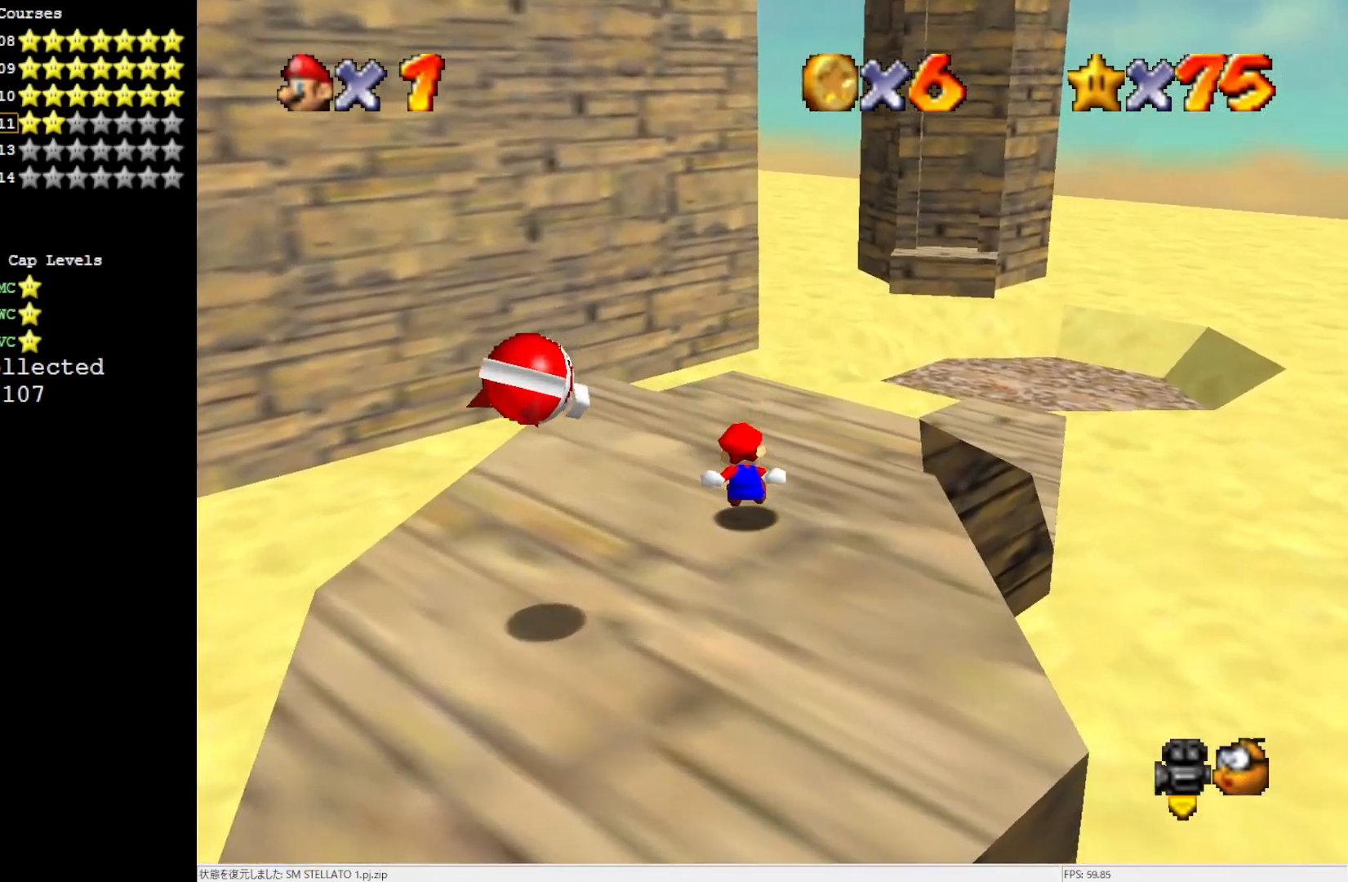
{"buttons": [], "left_stick": "right", "events": [[267, "A", "down"], [367, "A", "up"], [400, "left_stick", "up-right"], [500, "left_stick", "right"]]}
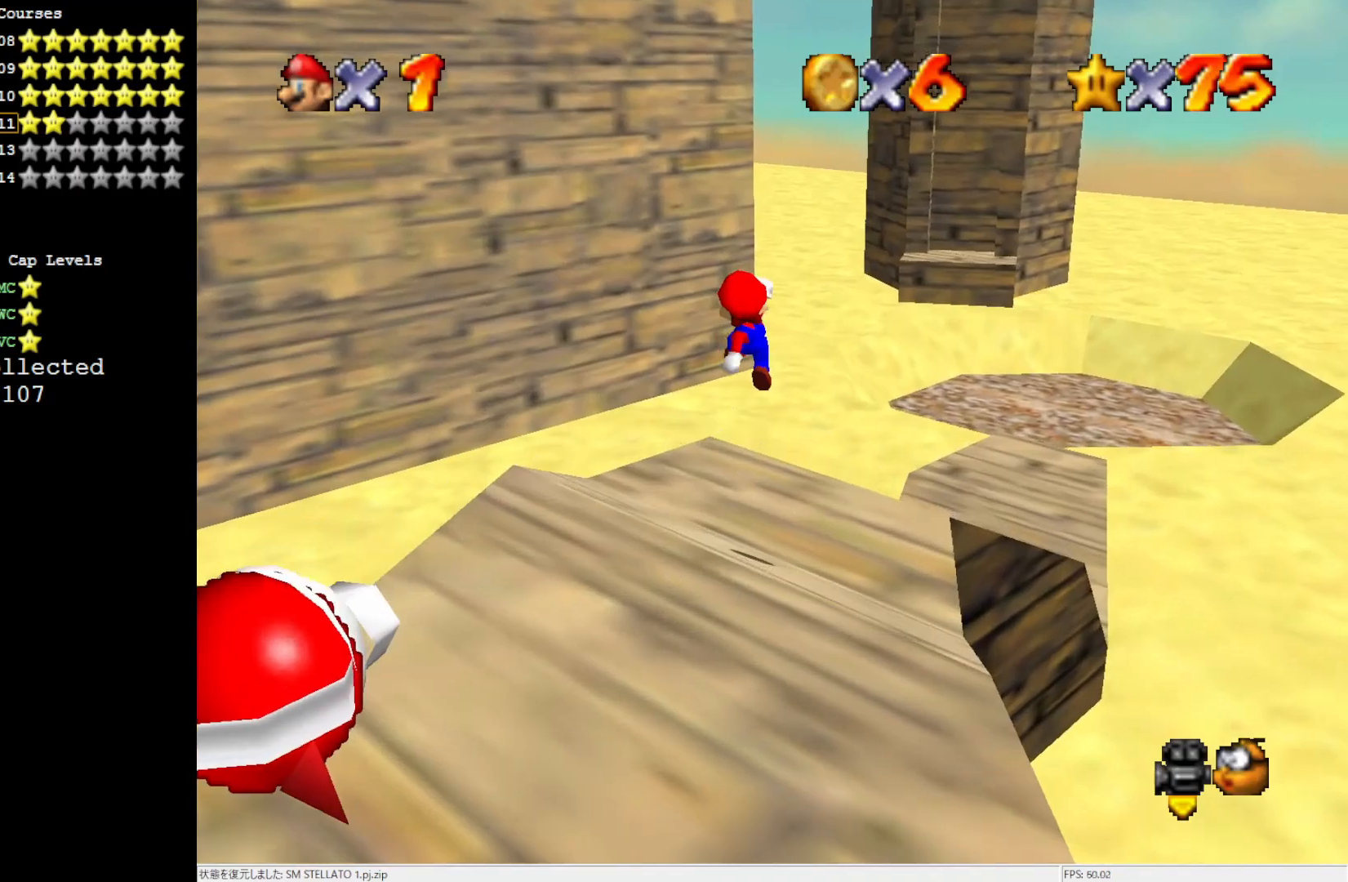
{"buttons": [], "left_stick": "up-right", "events": [[33, "left_stick", "up-right"], [83, "left_stick", "down"], [267, "left_stick", "center"], [433, "left_stick", "up-right"]]}
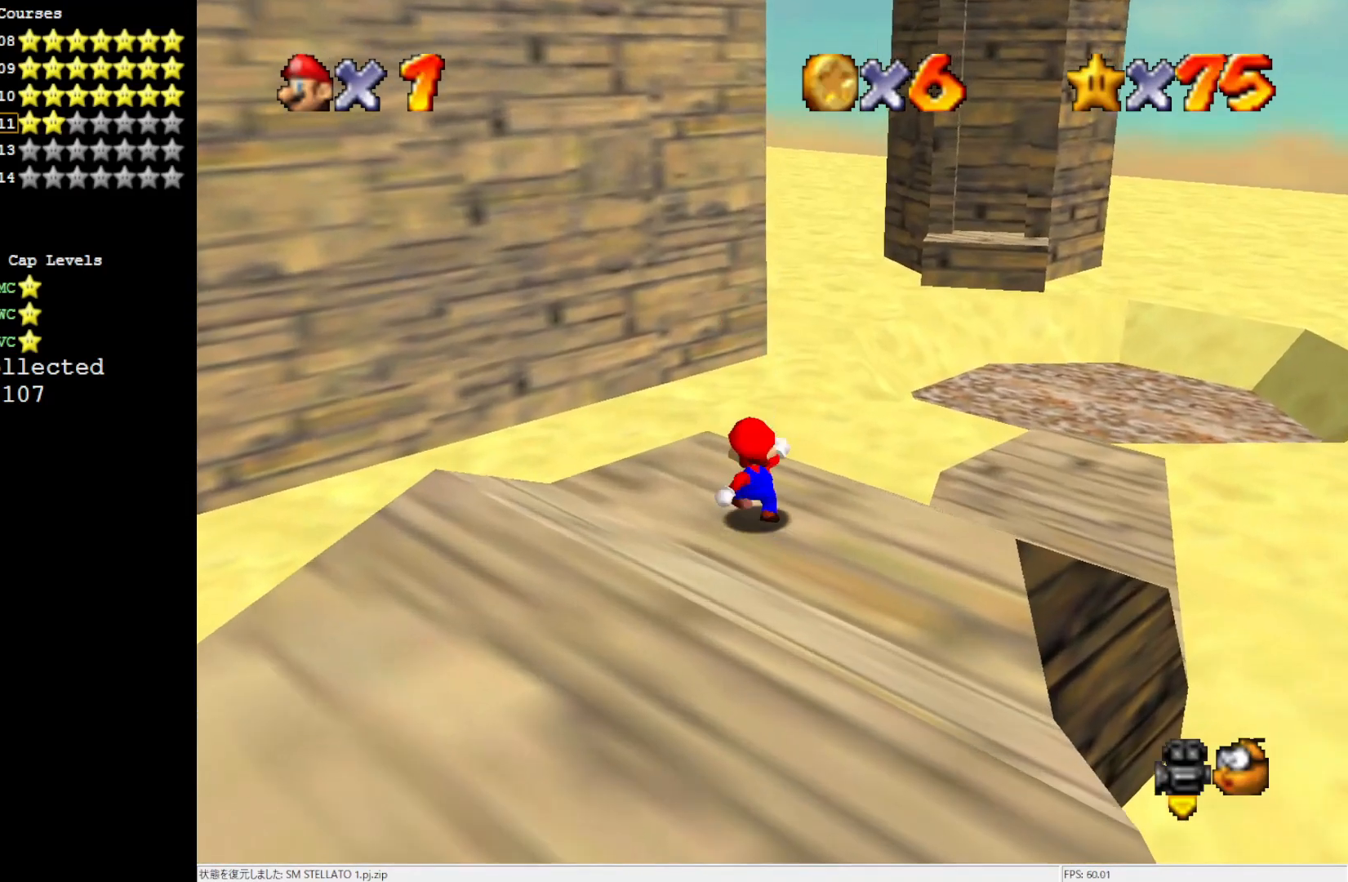
{"buttons": ["A"], "left_stick": "up-right", "events": [[233, "A", "down"]]}
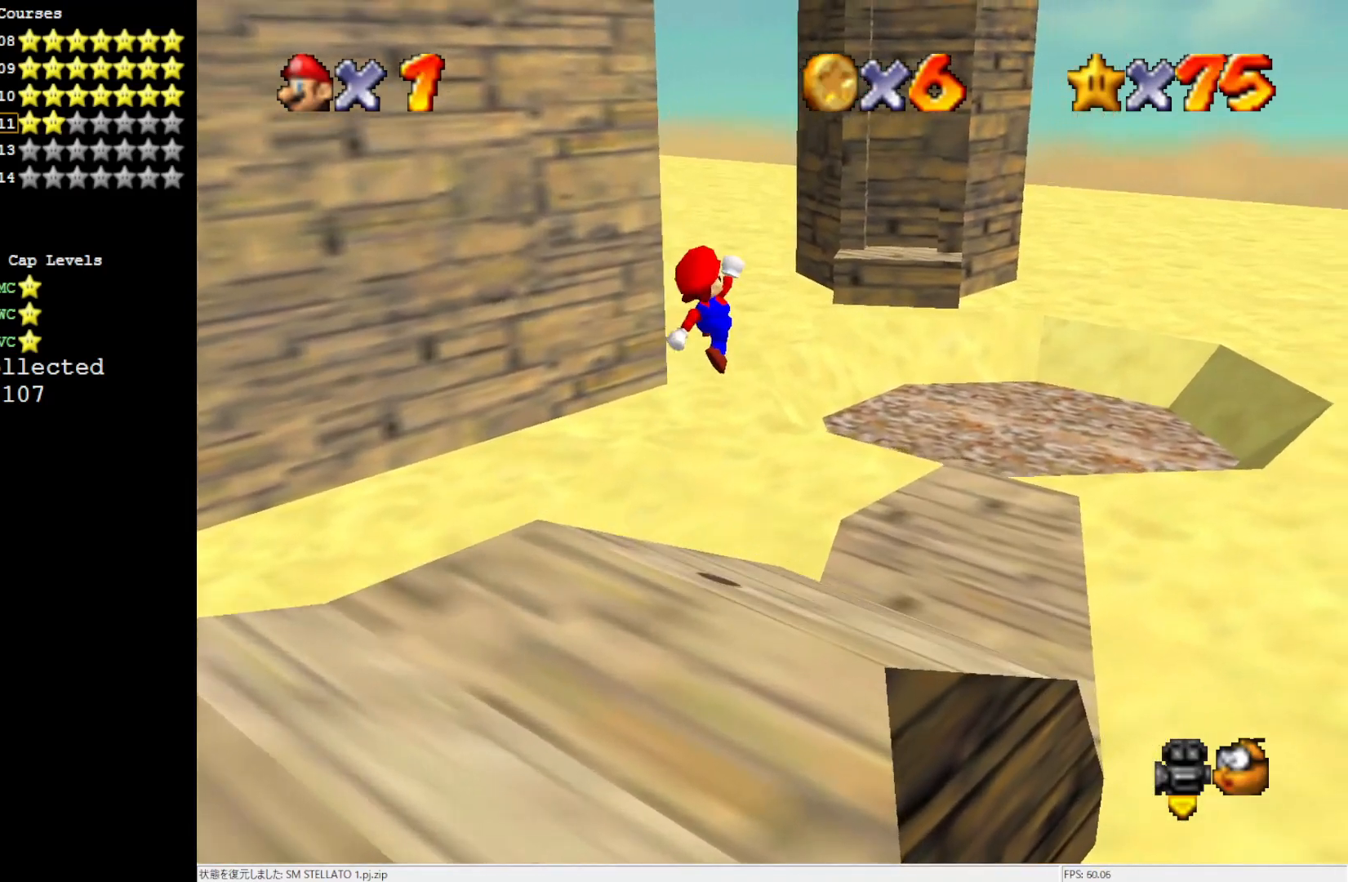
{"buttons": [], "left_stick": "up", "events": [[117, "A", "up"], [367, "left_stick", "up"]]}
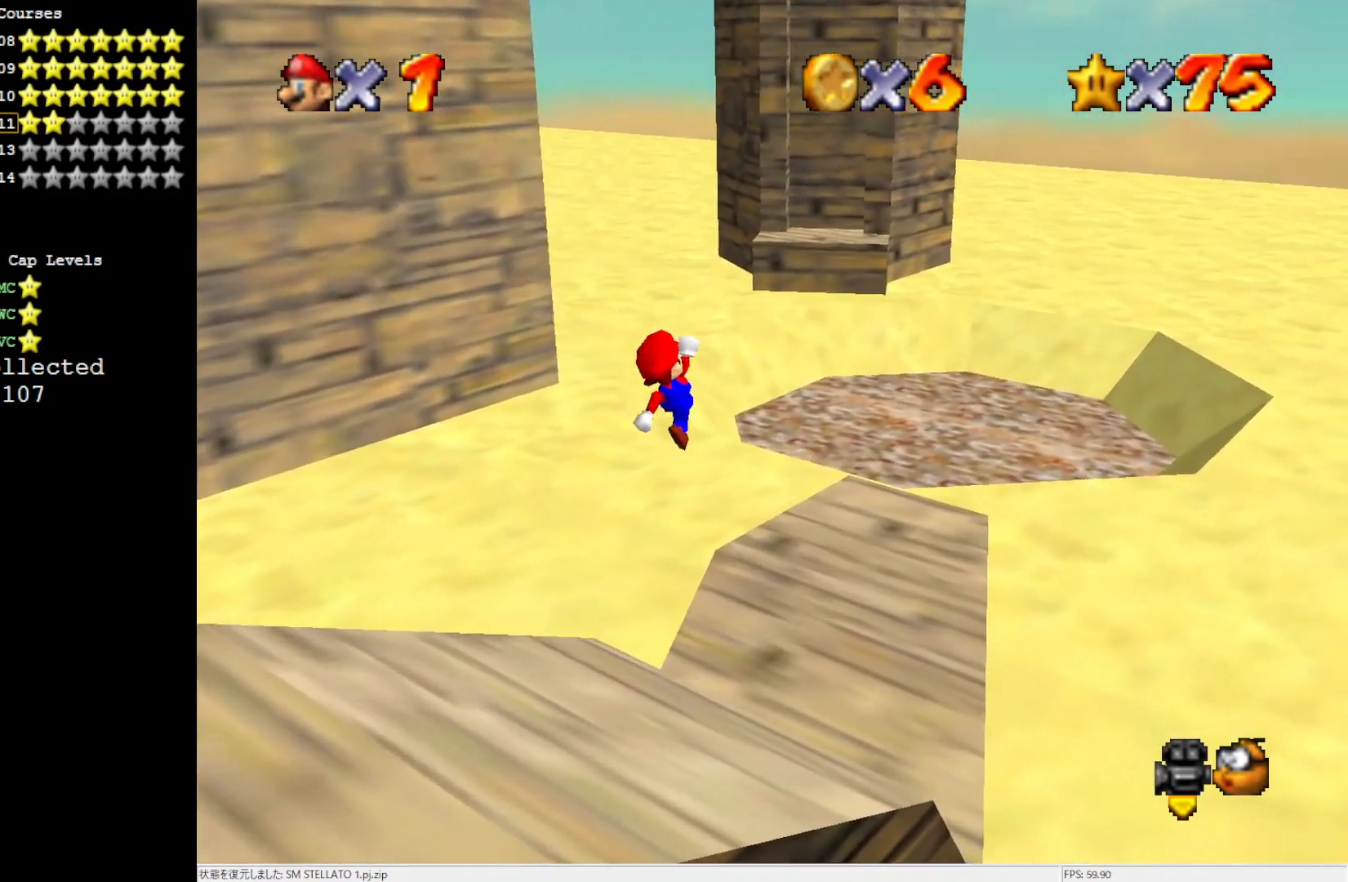
{"buttons": ["B"], "left_stick": "center", "events": [[150, "B", "down"], [233, "B", "up"], [233, "left_stick", "up-right"], [333, "left_stick", "center"], [467, "B", "down"]]}
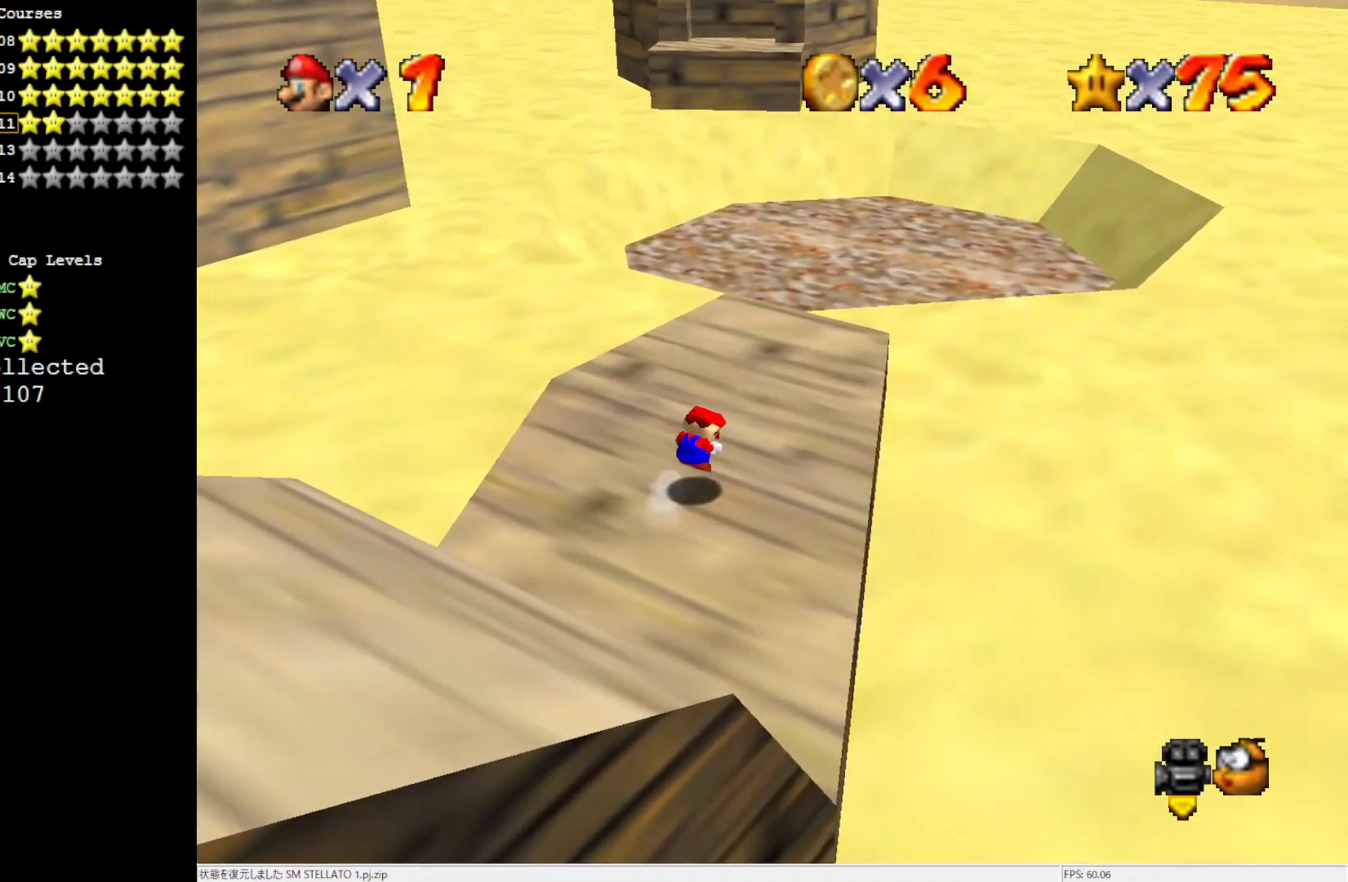
{"buttons": [], "left_stick": "up-right", "events": [[83, "B", "up"], [167, "left_stick", "up-left"], [267, "left_stick", "up"], [400, "left_stick", "up-right"]]}
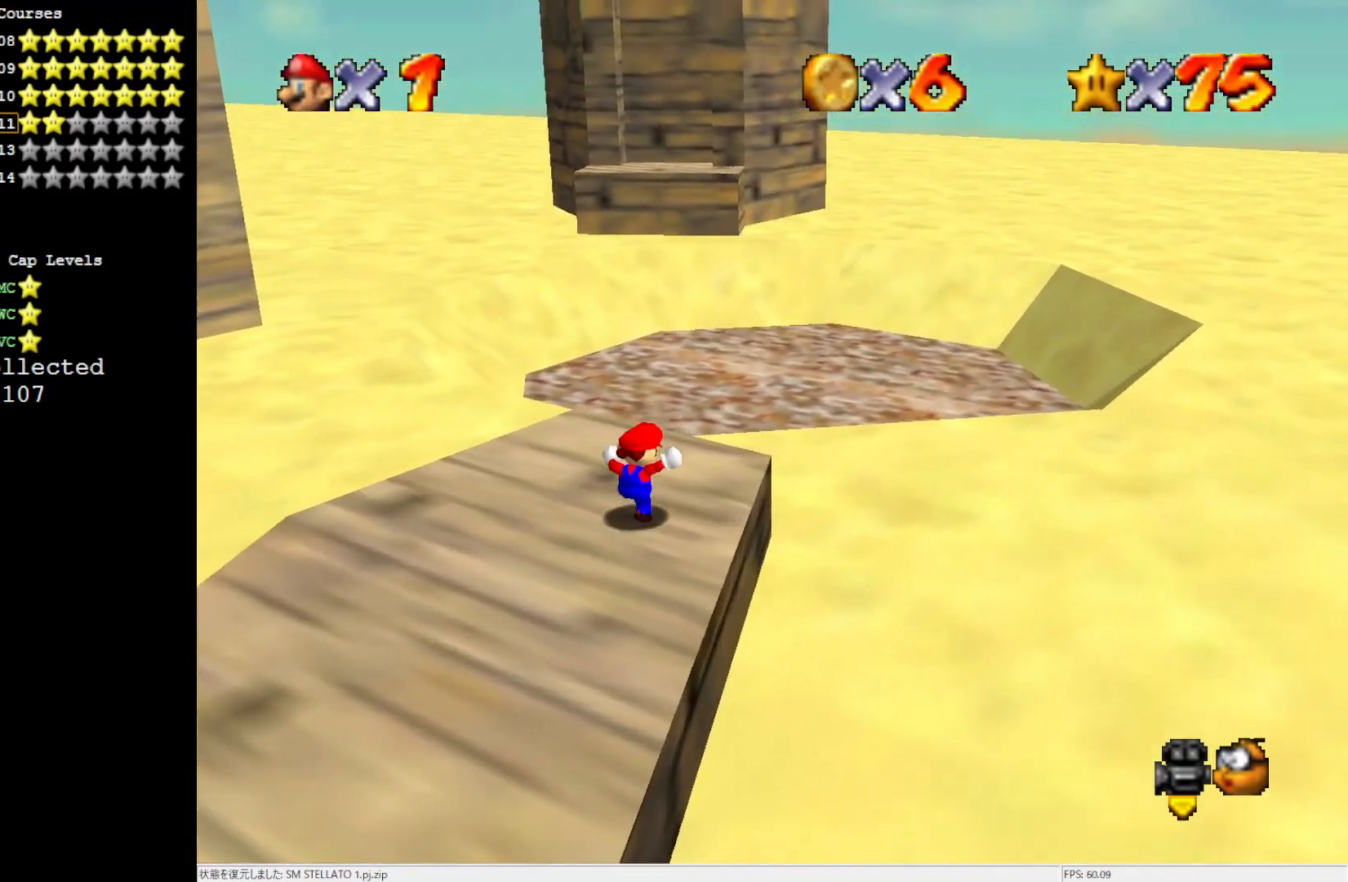
{"buttons": ["Z"], "left_stick": "down-right", "events": [[117, "left_stick", "up"], [167, "Z", "down"], [233, "A", "down"], [367, "A", "up"], [367, "left_stick", "right"], [467, "left_stick", "down-right"]]}
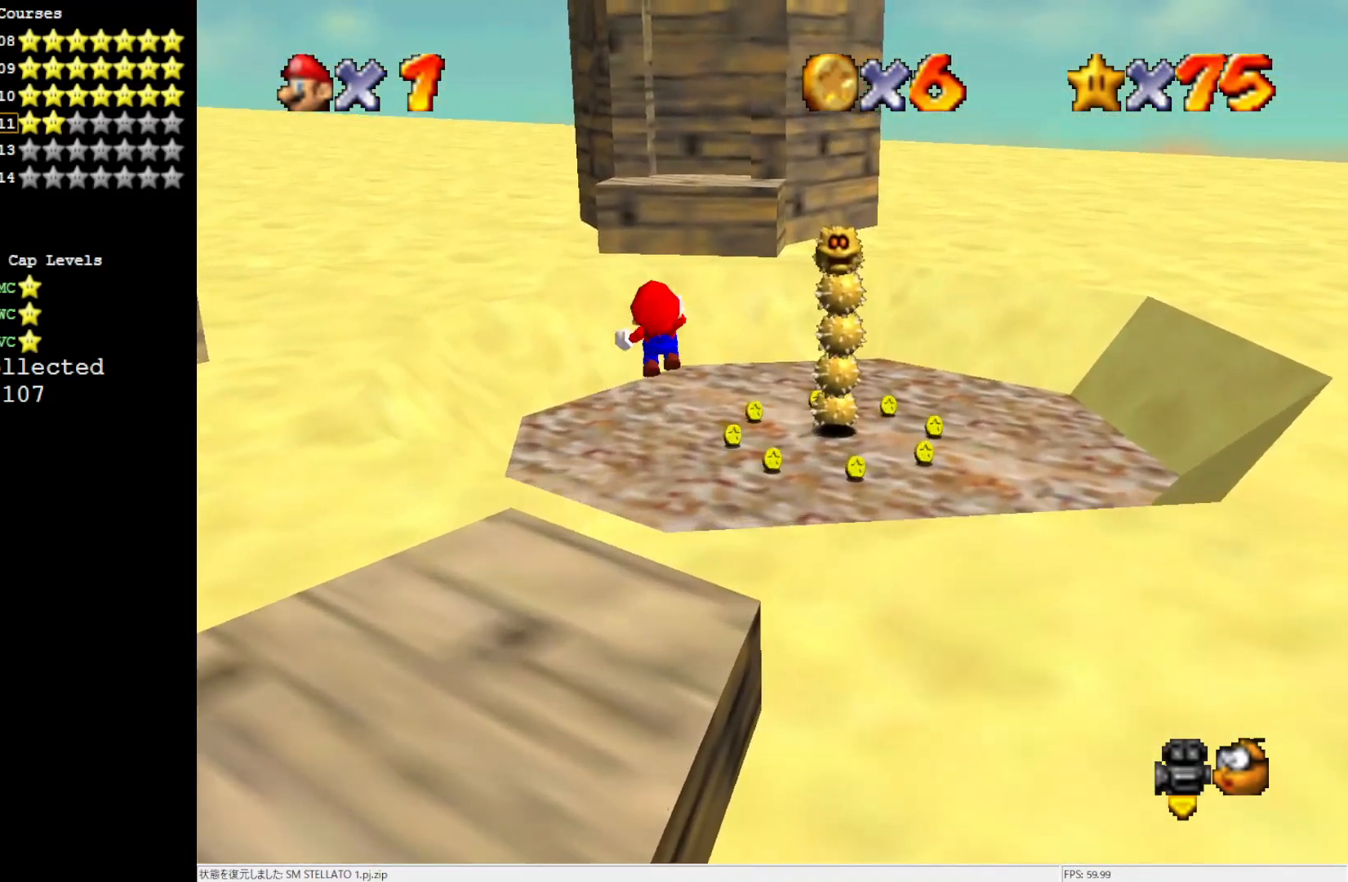
{"buttons": [], "left_stick": "down-right", "events": [[117, "Z", "up"]]}
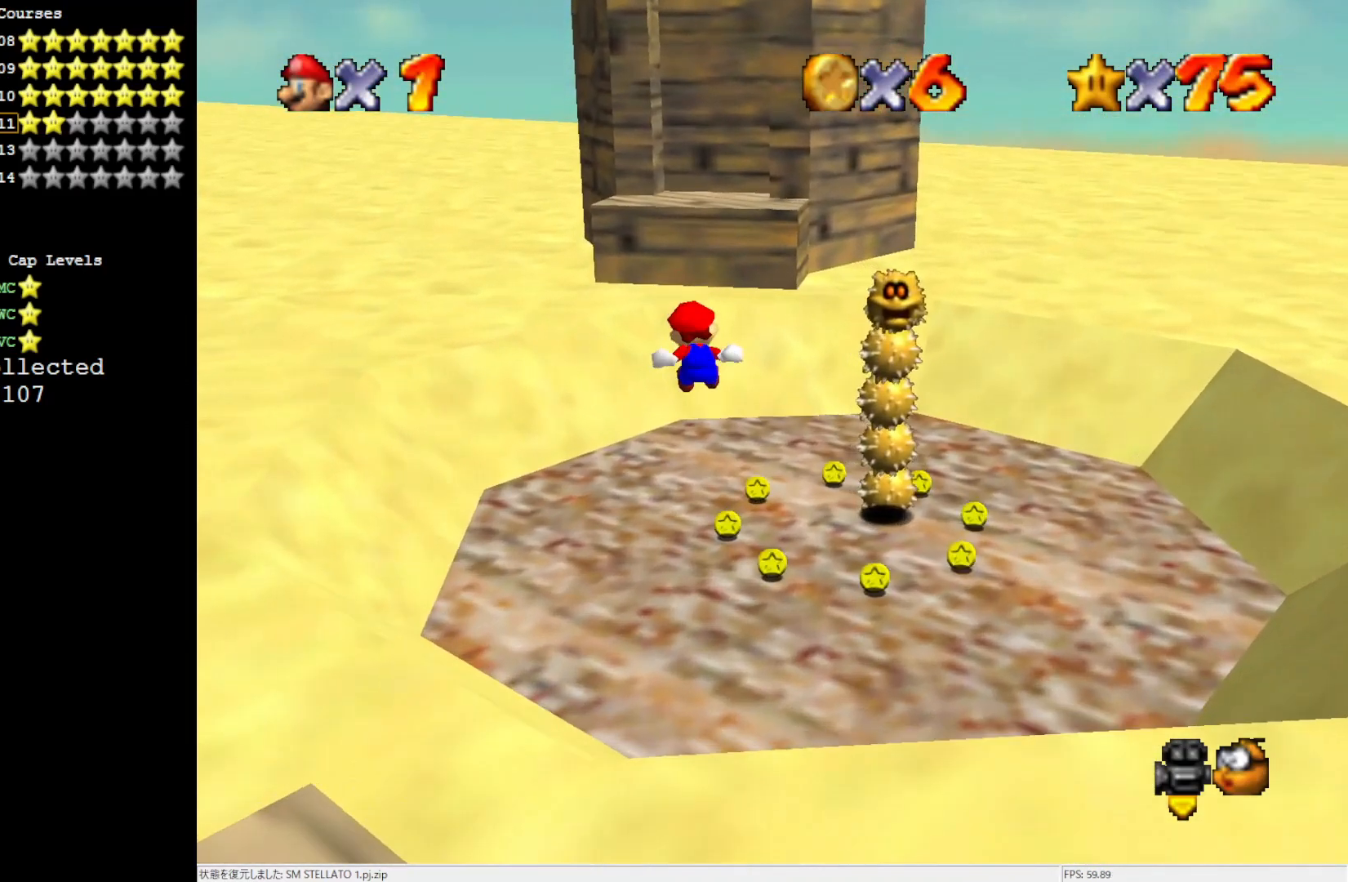
{"buttons": ["C_LEFT"], "left_stick": "down-right", "events": [[367, "C_LEFT", "down"]]}
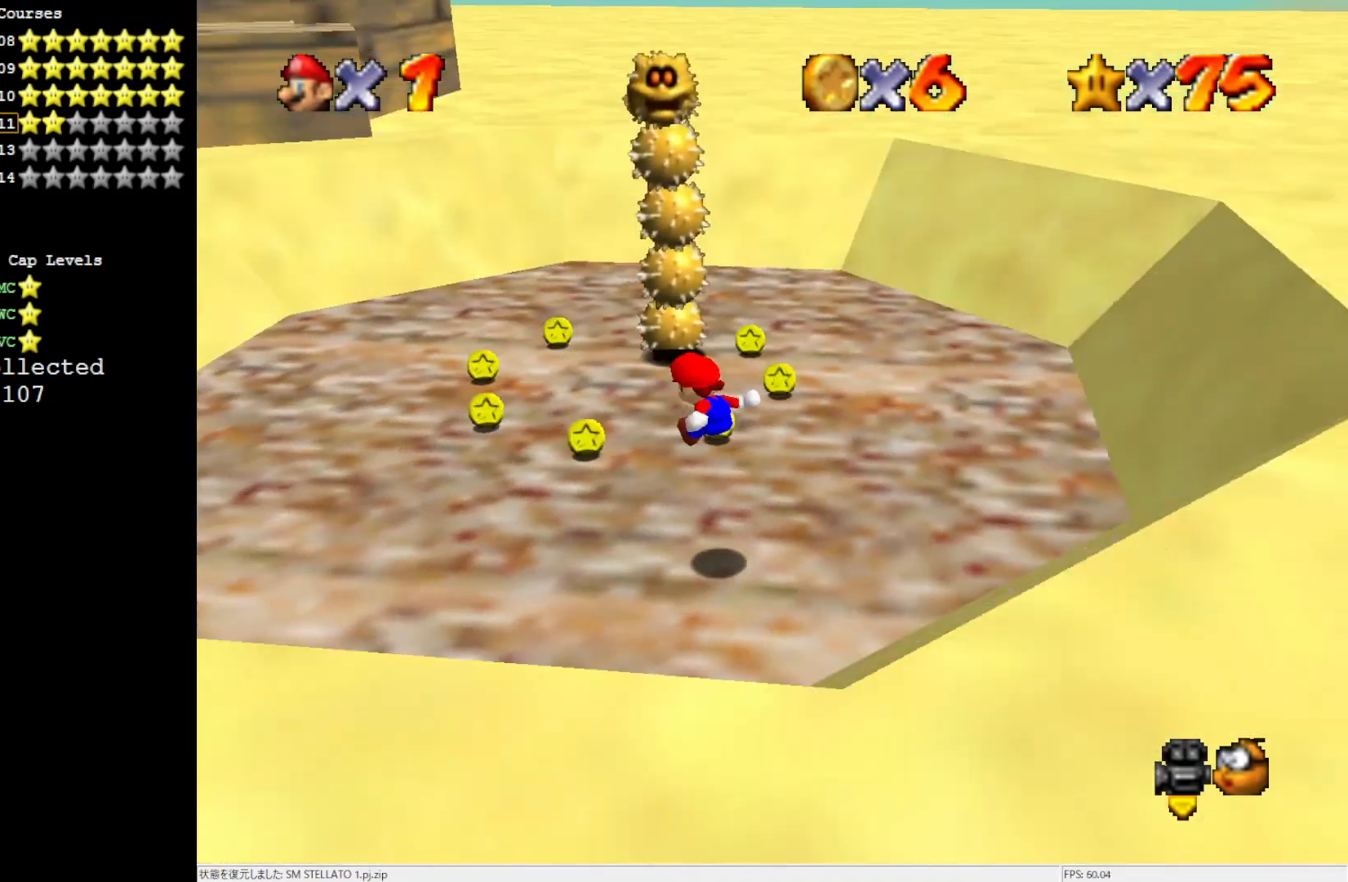
{"buttons": [], "left_stick": "up-left", "events": [[33, "C_LEFT", "up"], [33, "left_stick", "center"], [200, "left_stick", "up-left"]]}
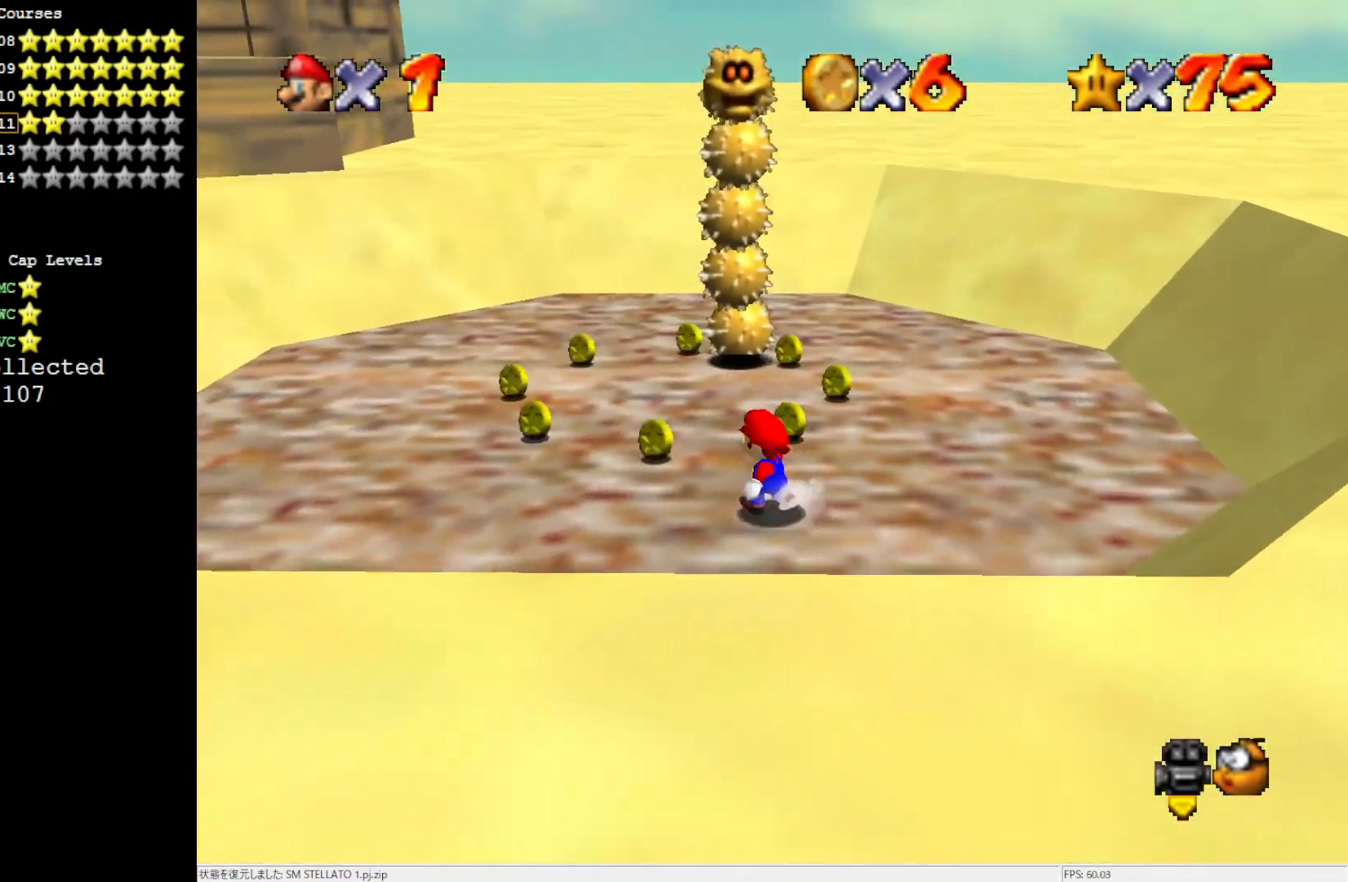
{"buttons": [], "left_stick": "up-left", "events": [[267, "A", "down"], [333, "A", "up"]]}
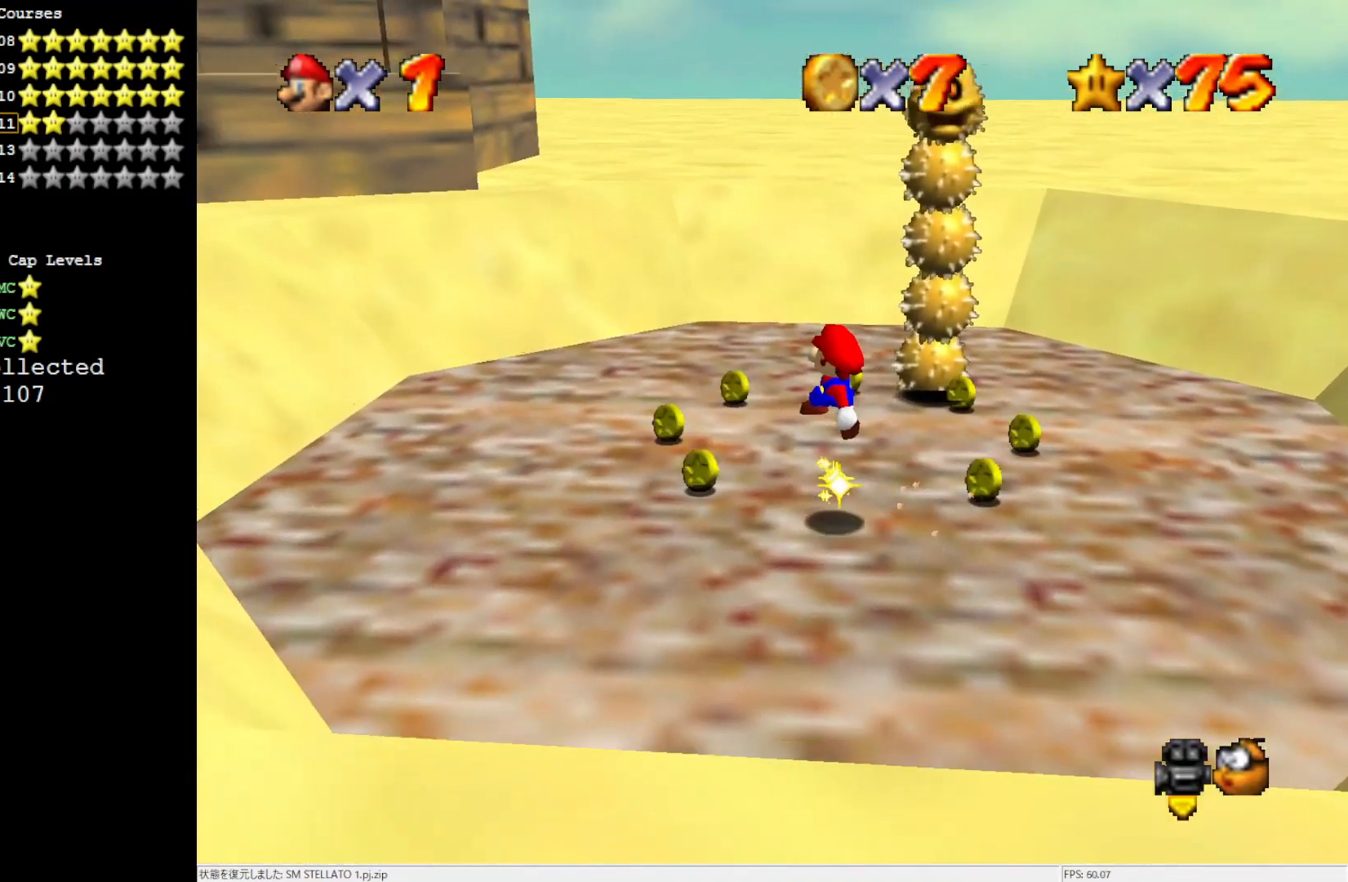
{"buttons": [], "left_stick": "up-left", "events": [[300, "A", "down"], [433, "A", "up"]]}
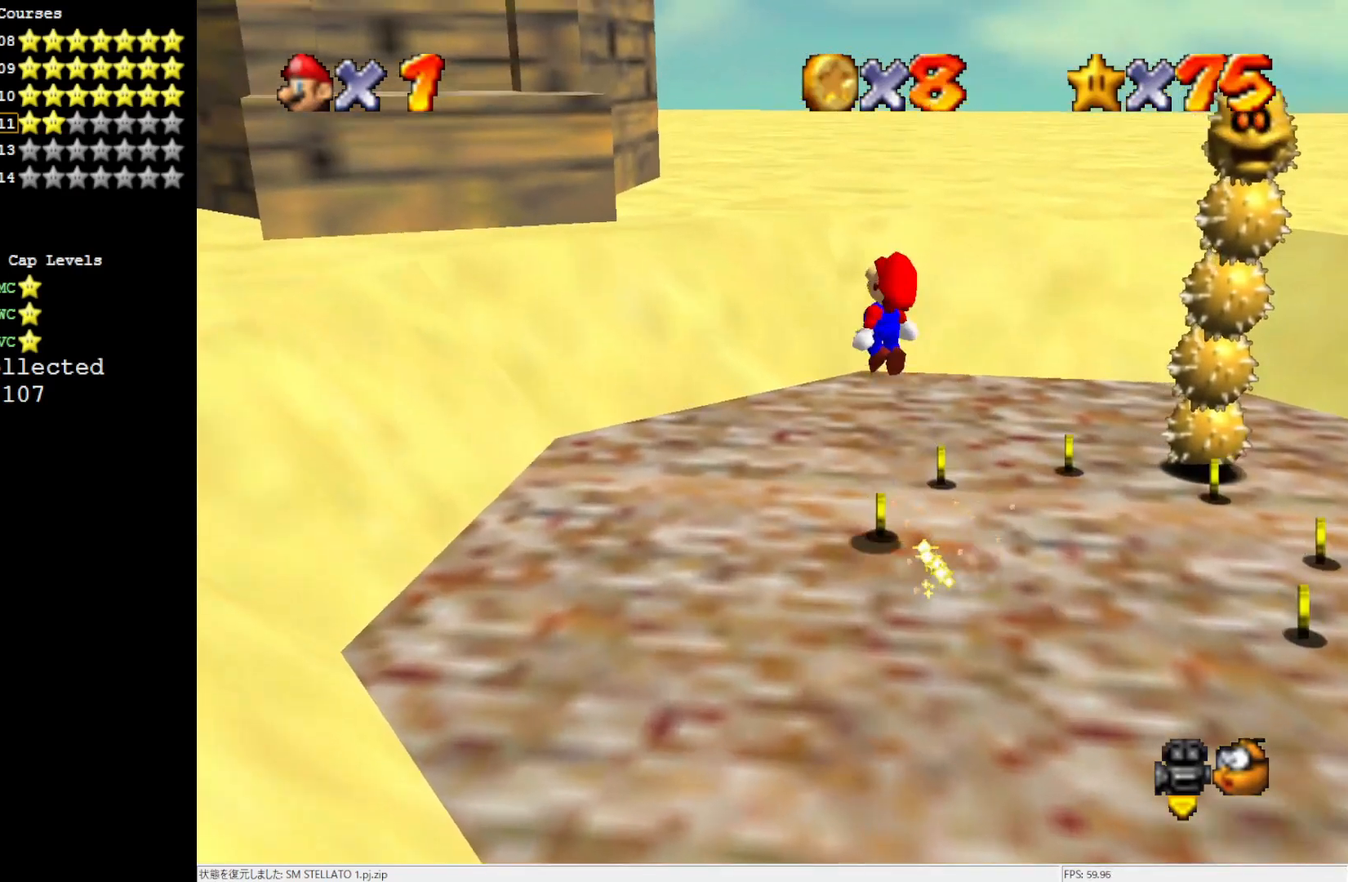
{"buttons": [], "left_stick": "up-left", "events": []}
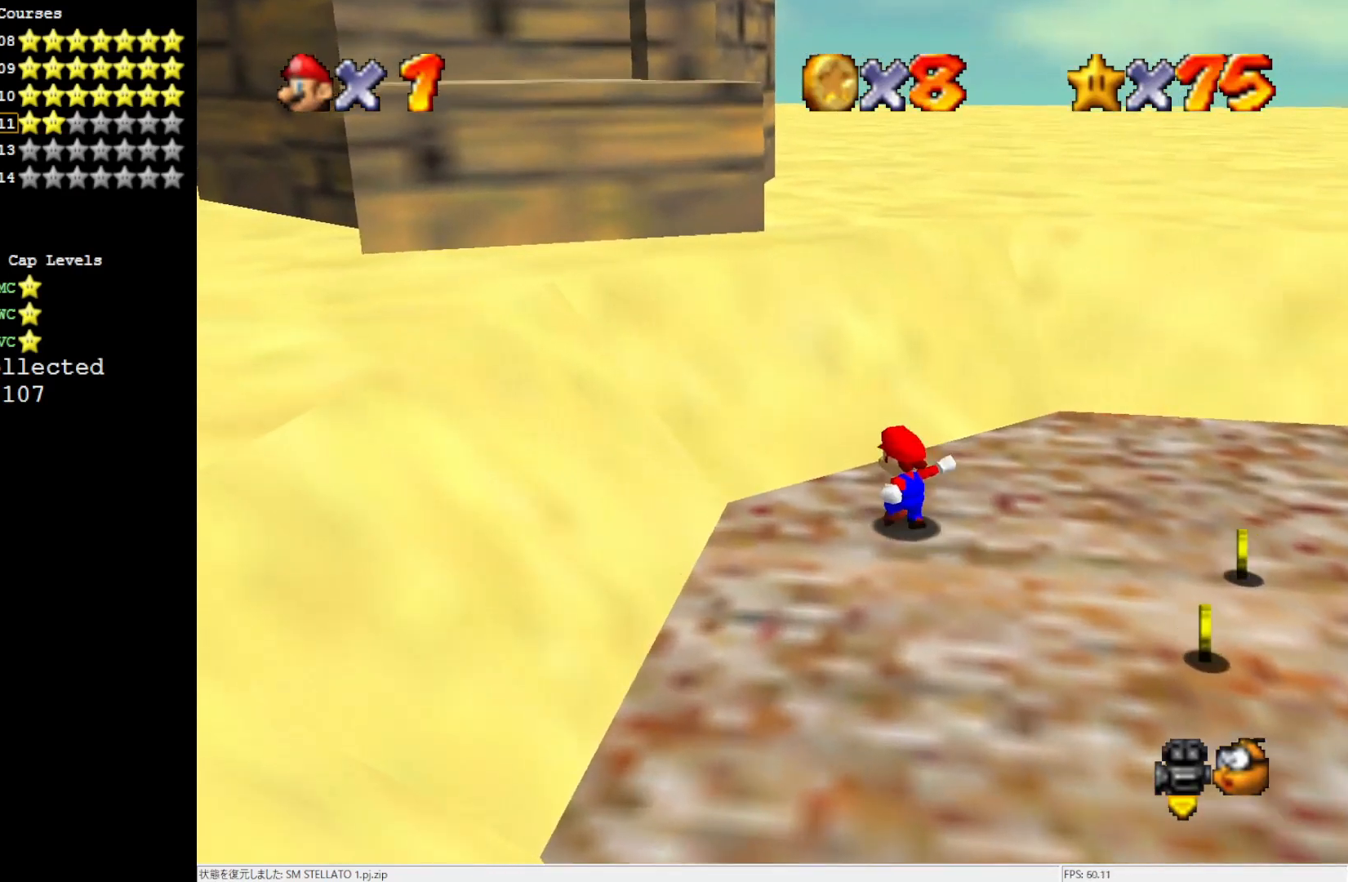
{"buttons": ["A", "B"], "left_stick": "up-left", "events": [[33, "A", "down"], [367, "B", "down"]]}
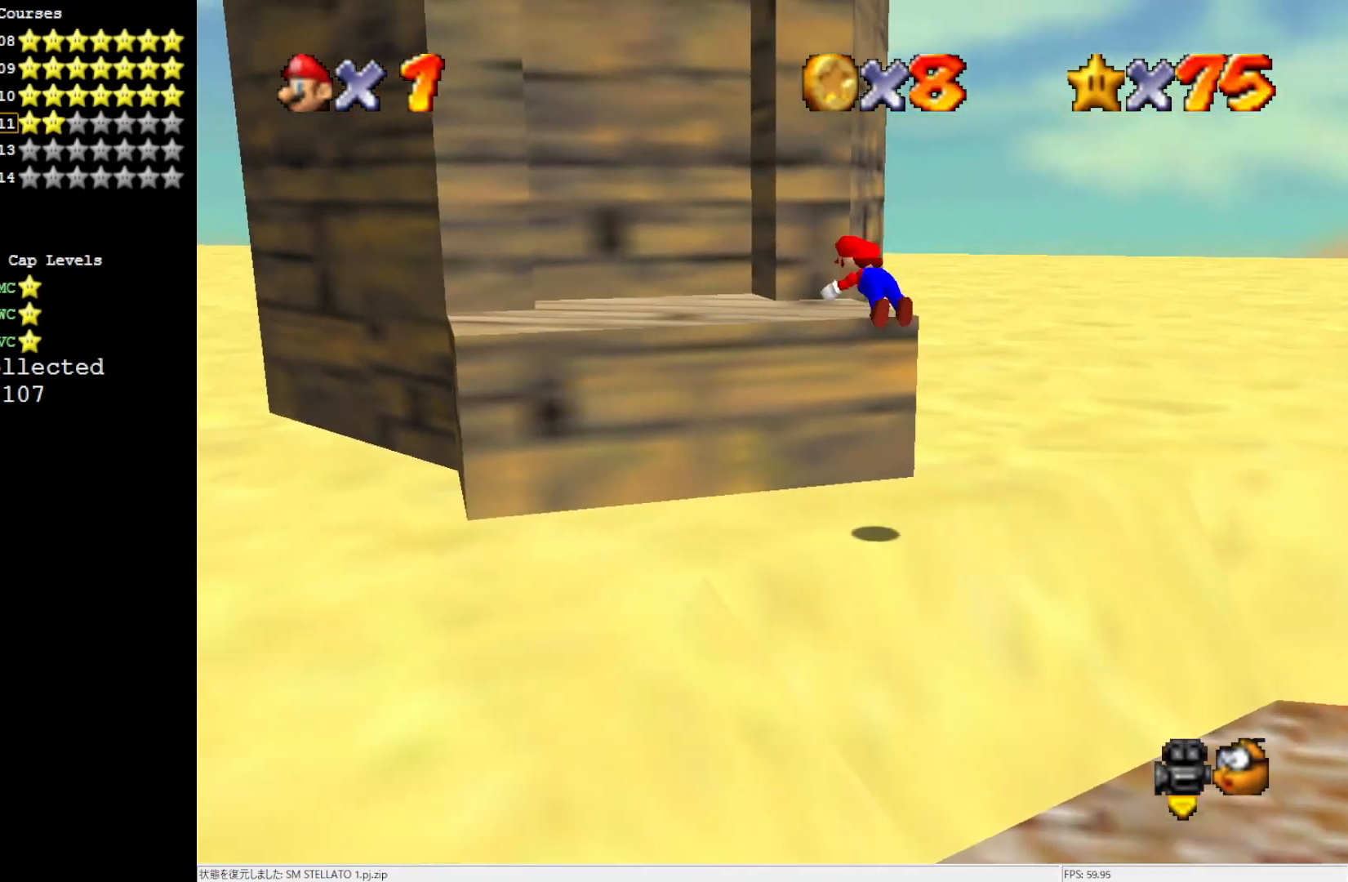
{"buttons": [], "left_stick": "down-right", "events": [[33, "A", "up"], [33, "B", "up"], [117, "left_stick", "down-right"], [167, "left_stick", "down"], [300, "left_stick", "down-right"], [367, "A", "down"], [467, "A", "up"]]}